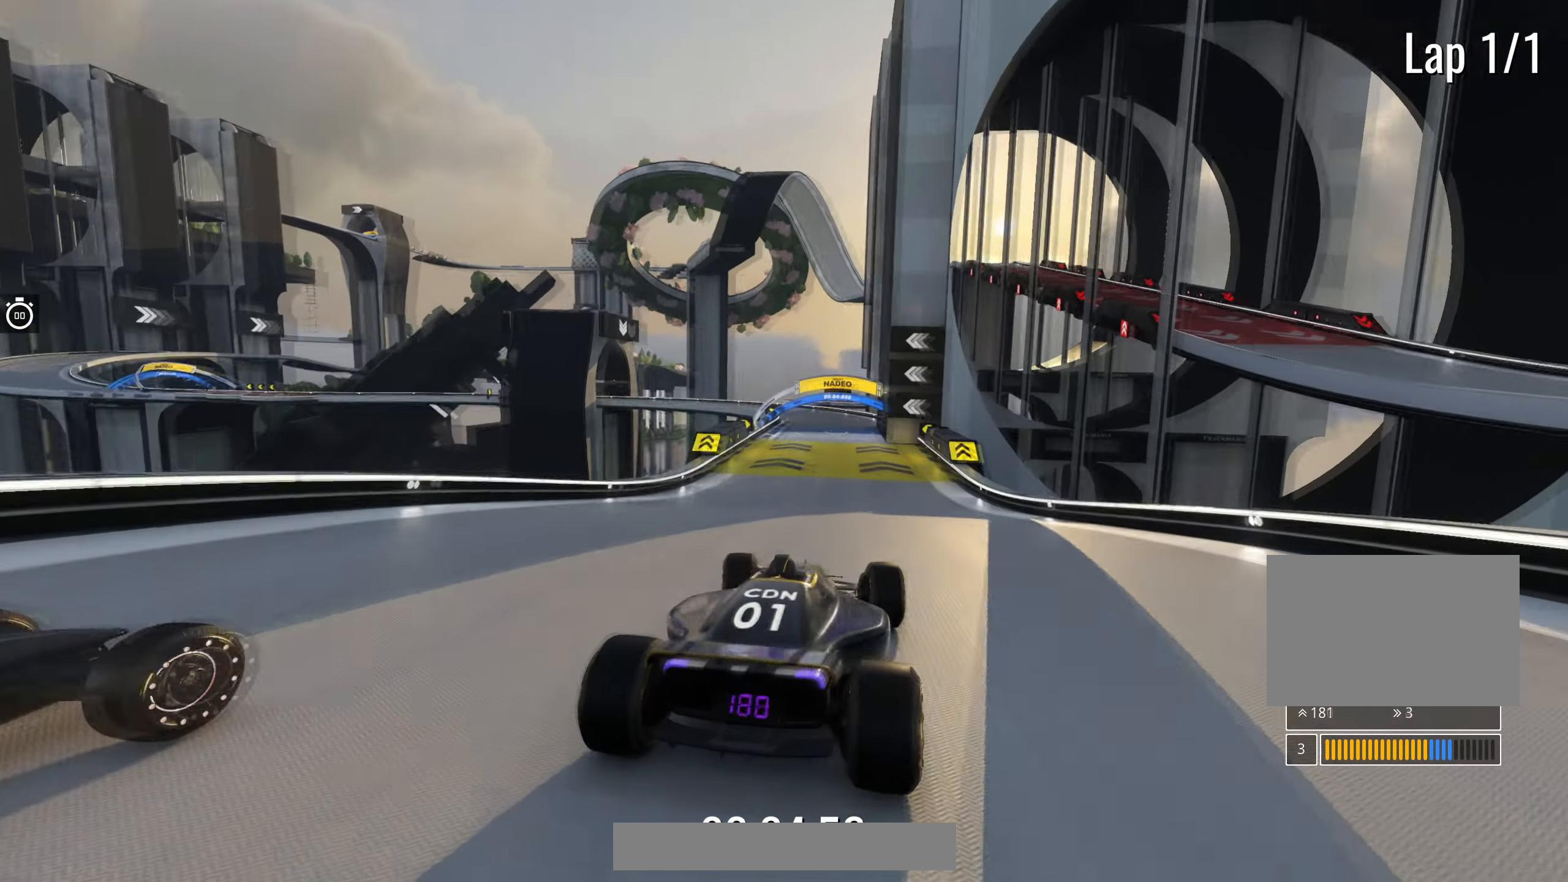
Gameplay with keyboard; each line is a JSON object with the keys held at the frame after it. "events" lists presses ("down") and releases ("up") of "down", "left", "right" and "up" between this image and that frame as [ms after this image, input, new state], when the widget could be followed in between. No other keys are recorded. Mouse input is not recorded.
{"keys": ["up"], "events": []}
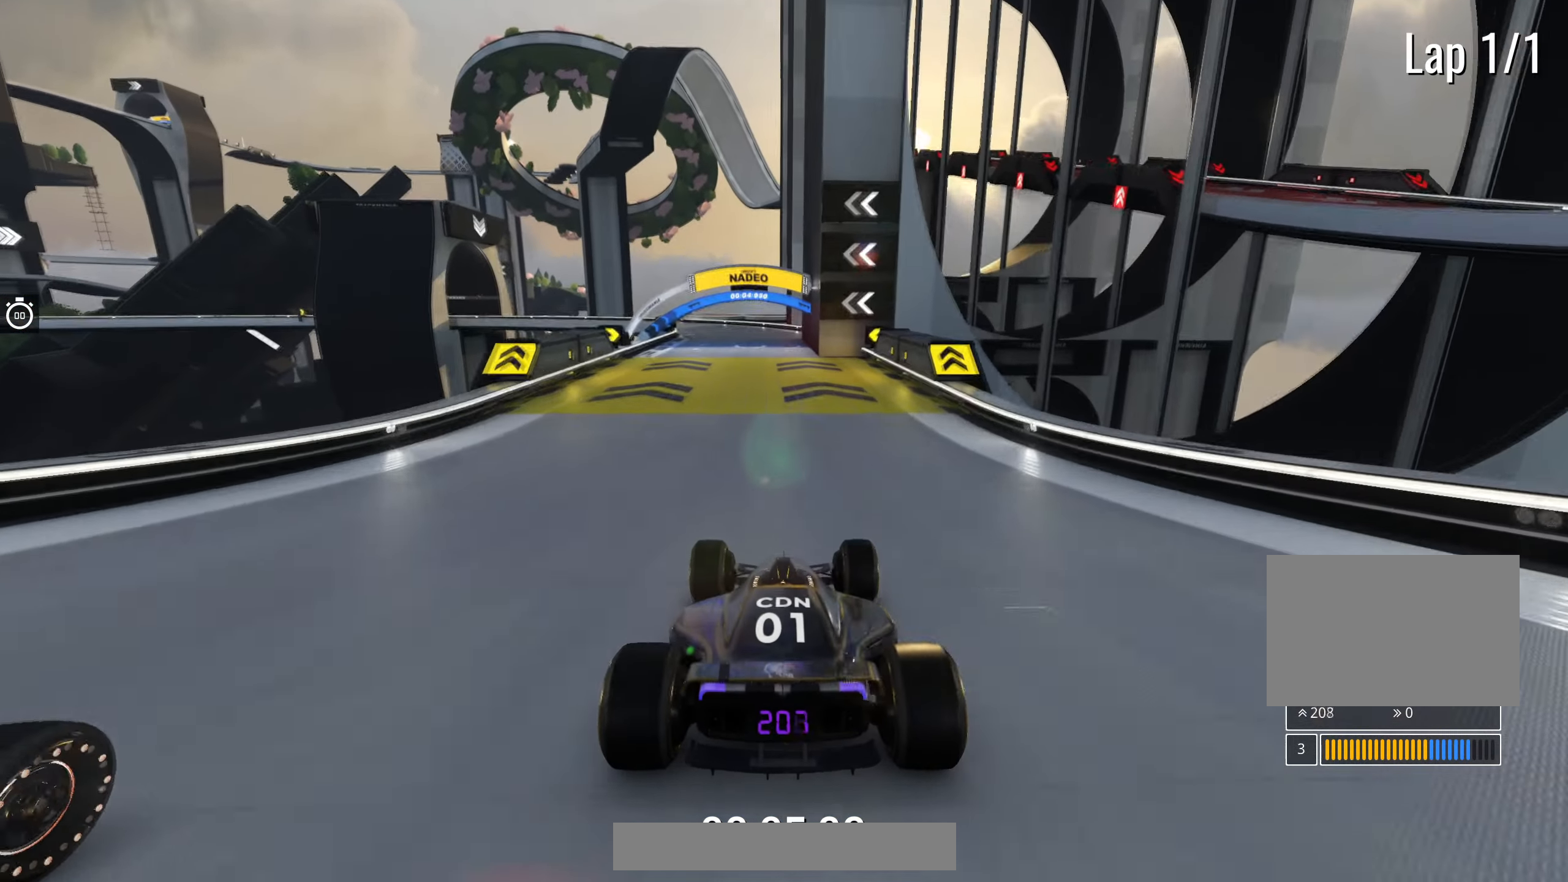
{"keys": ["up"], "events": [[317, "right", "down"], [400, "right", "up"]]}
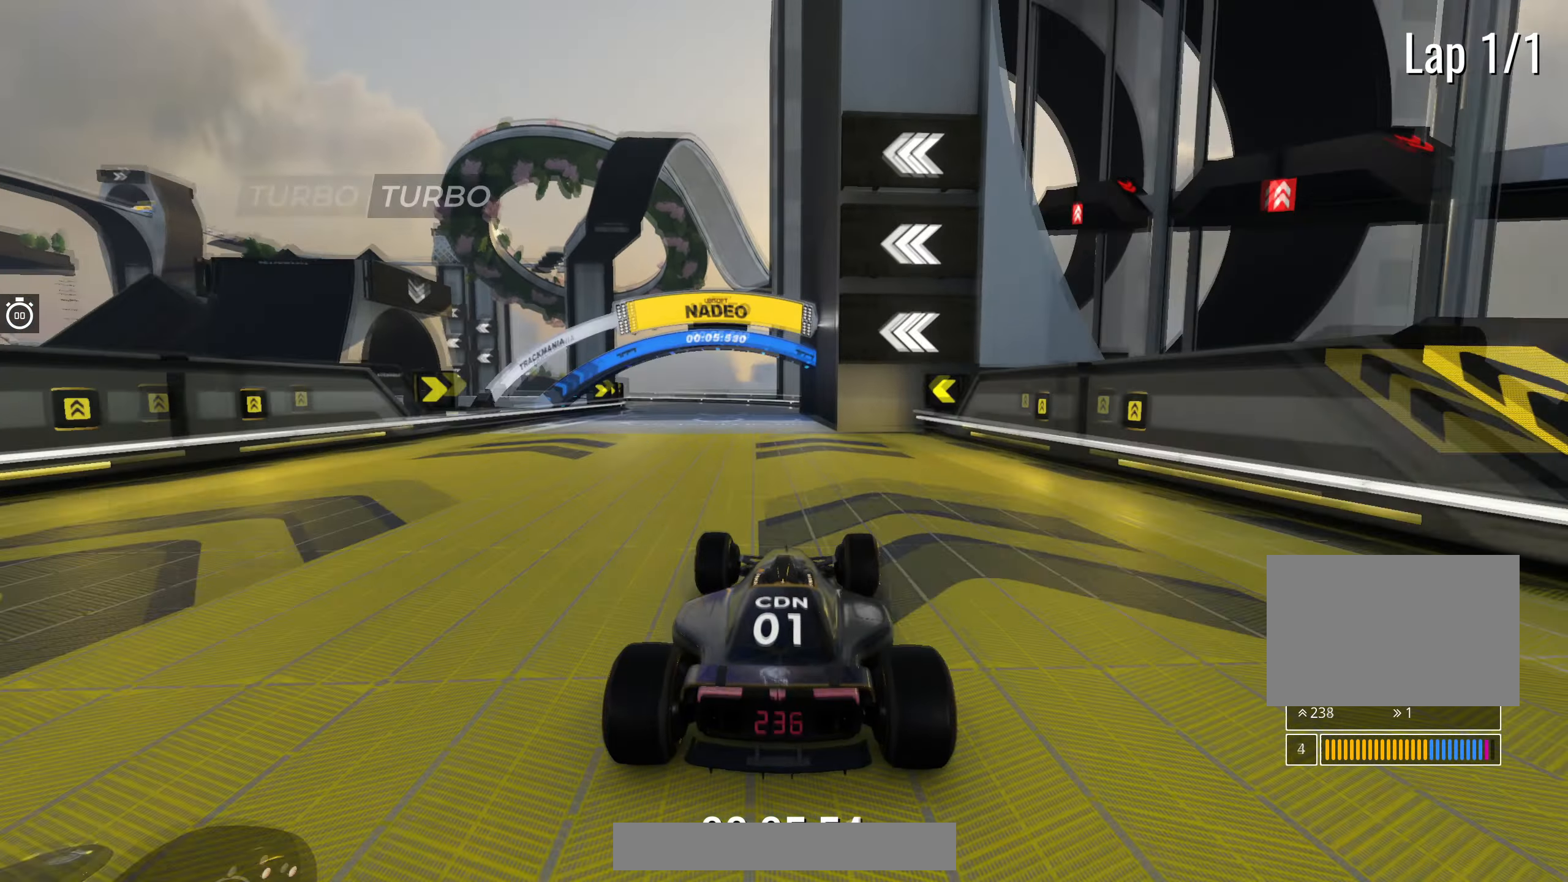
{"keys": ["left", "up"], "events": [[150, "left", "down"], [283, "left", "up"], [367, "left", "down"]]}
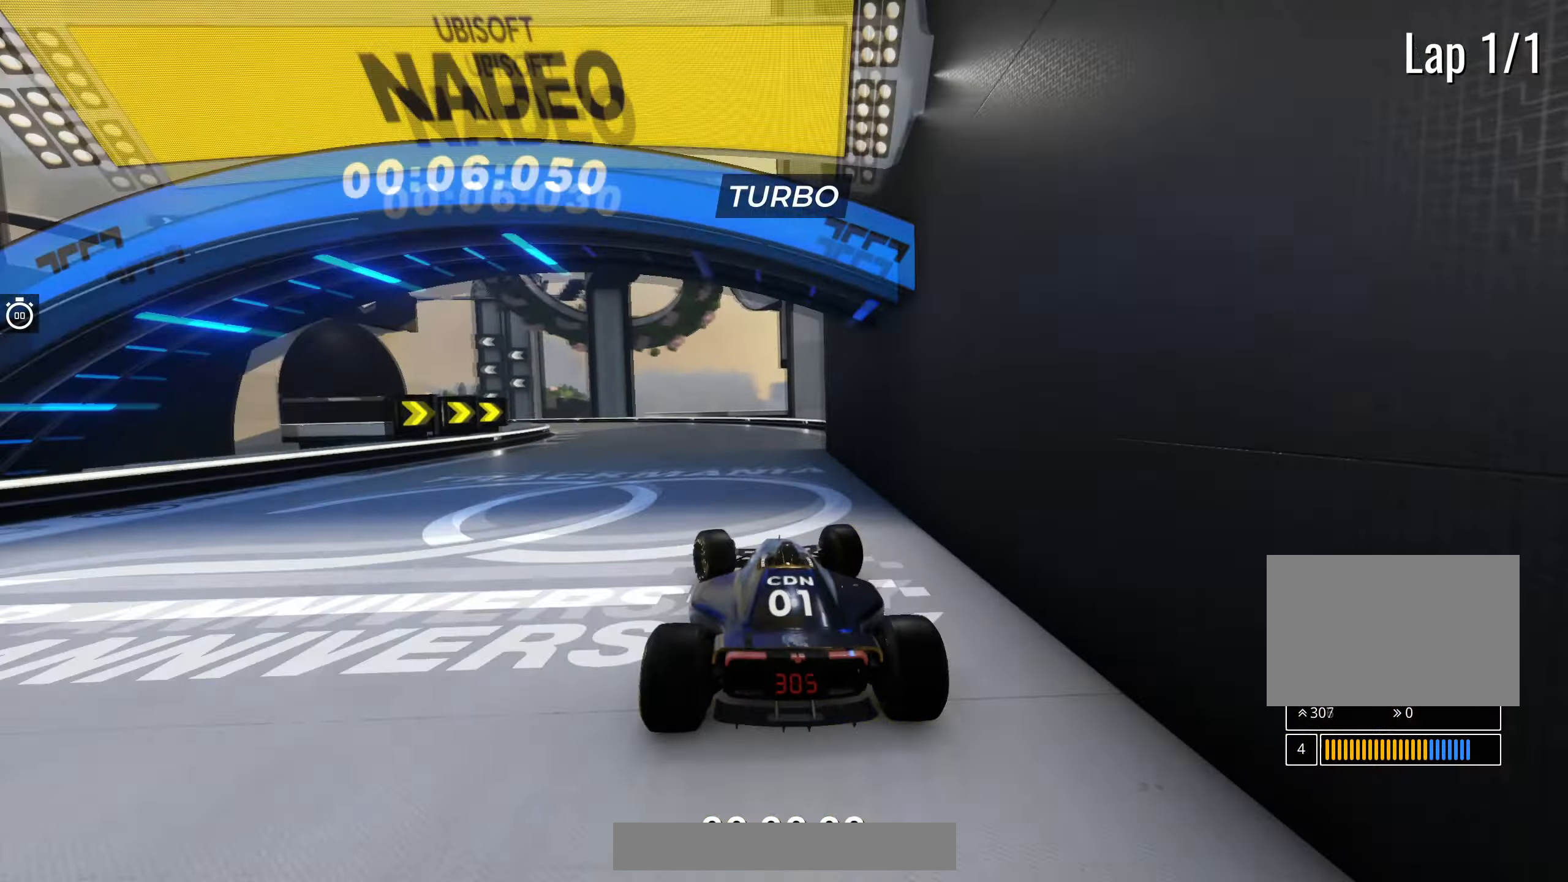
{"keys": ["left", "up"], "events": []}
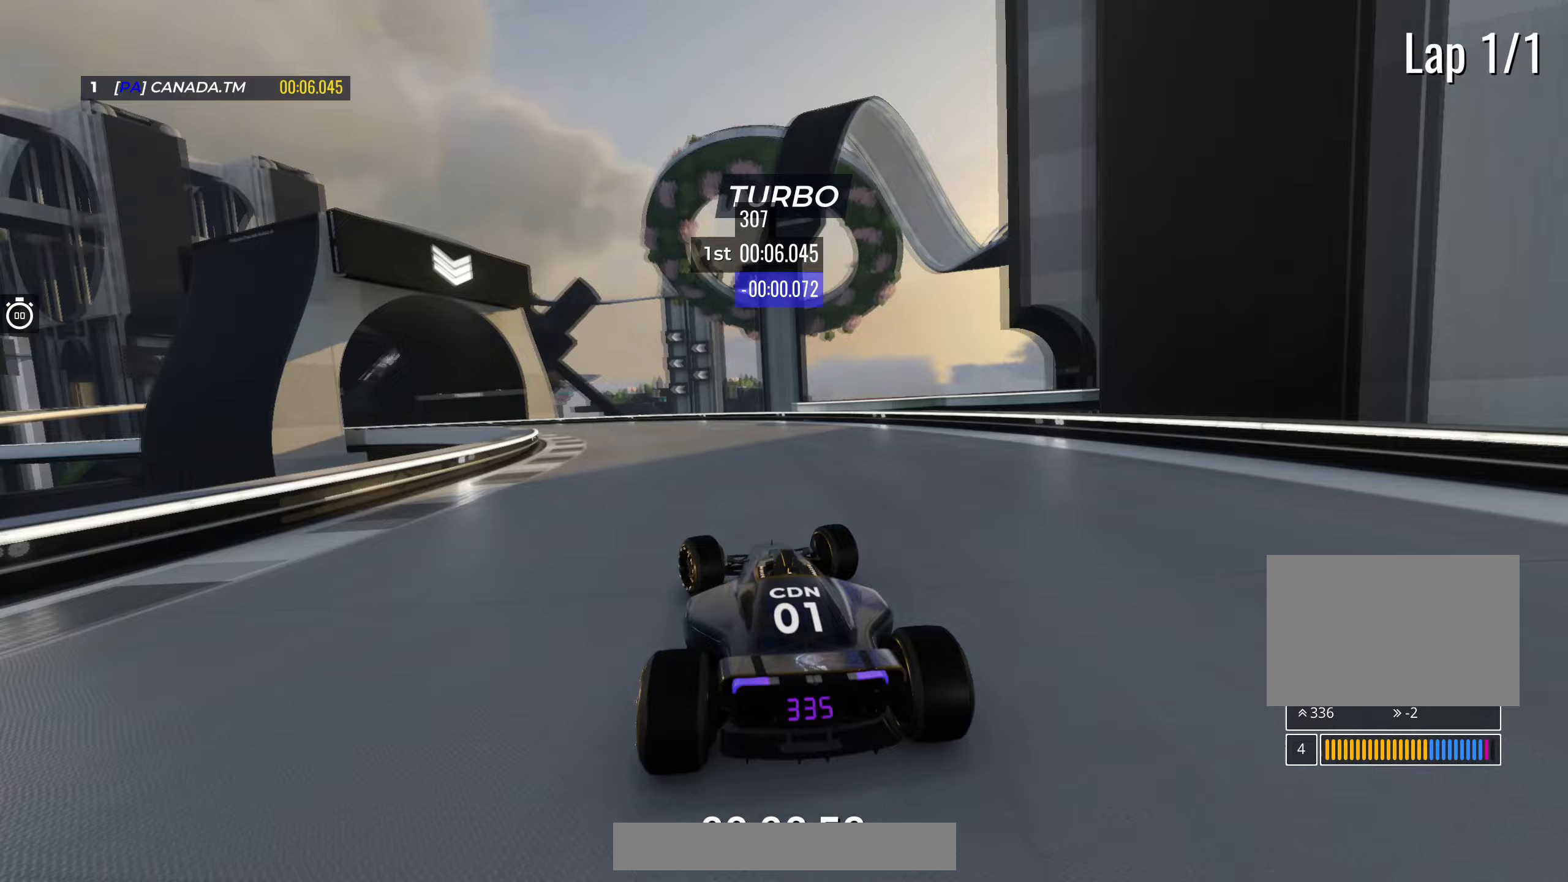
{"keys": ["left", "up"], "events": []}
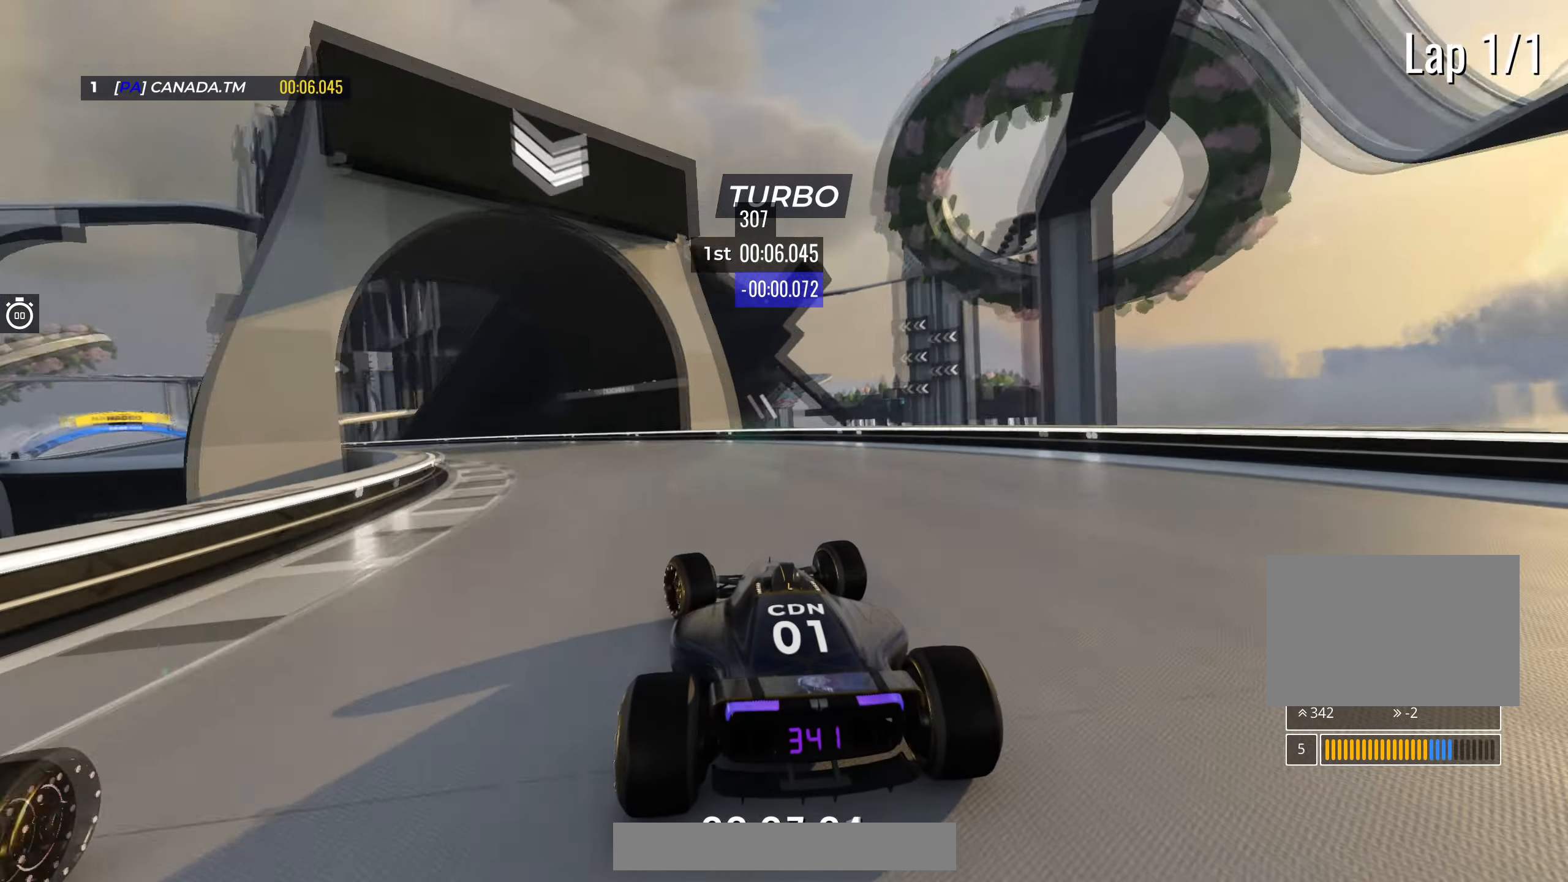
{"keys": ["left", "up"], "events": []}
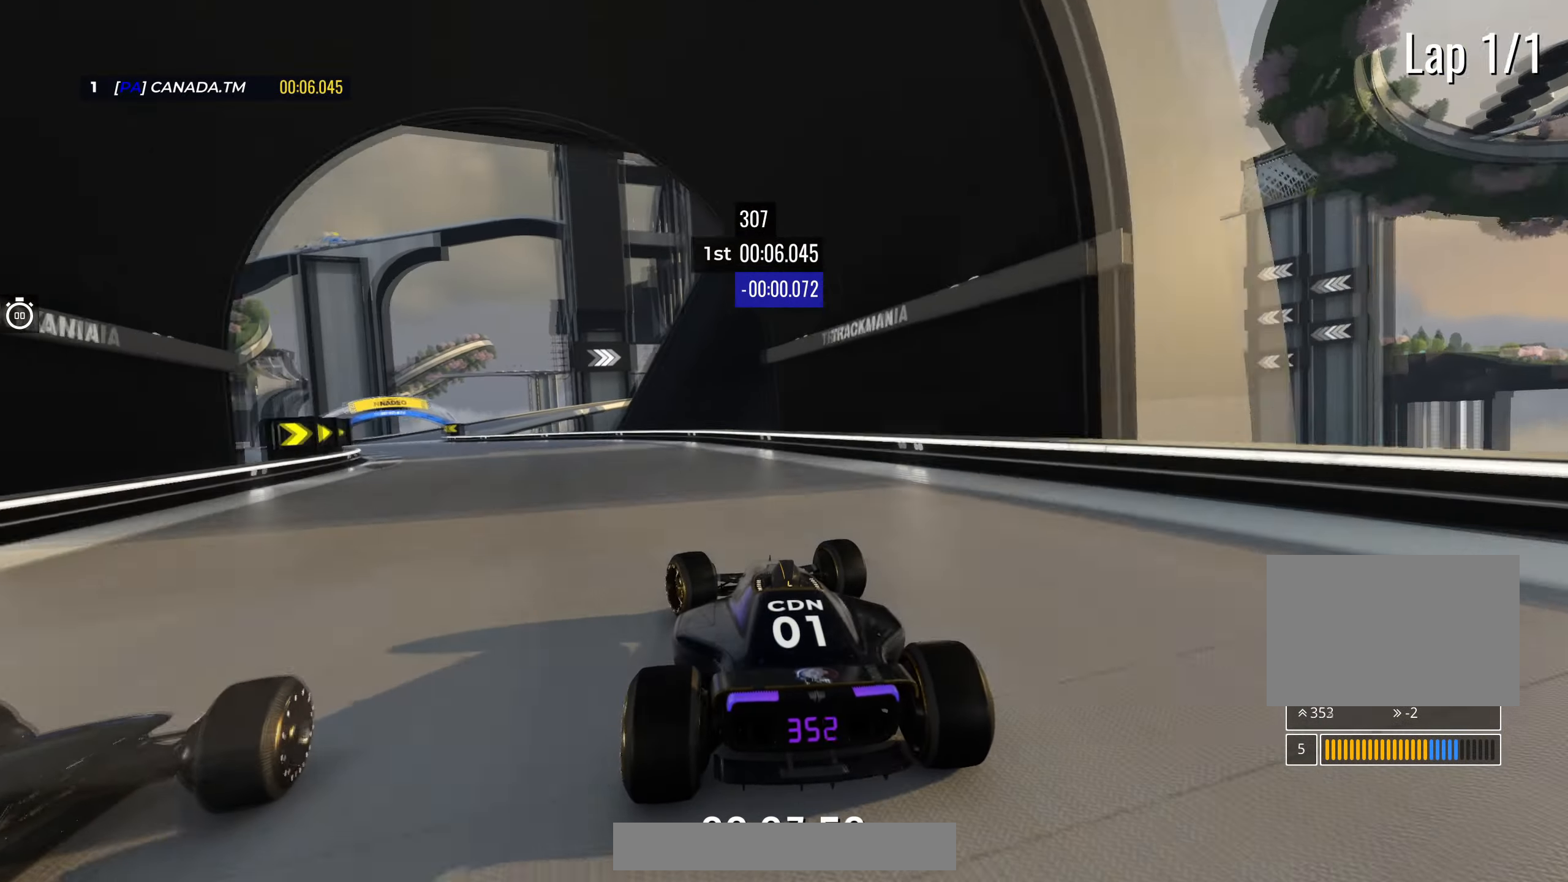
{"keys": ["left", "up"], "events": []}
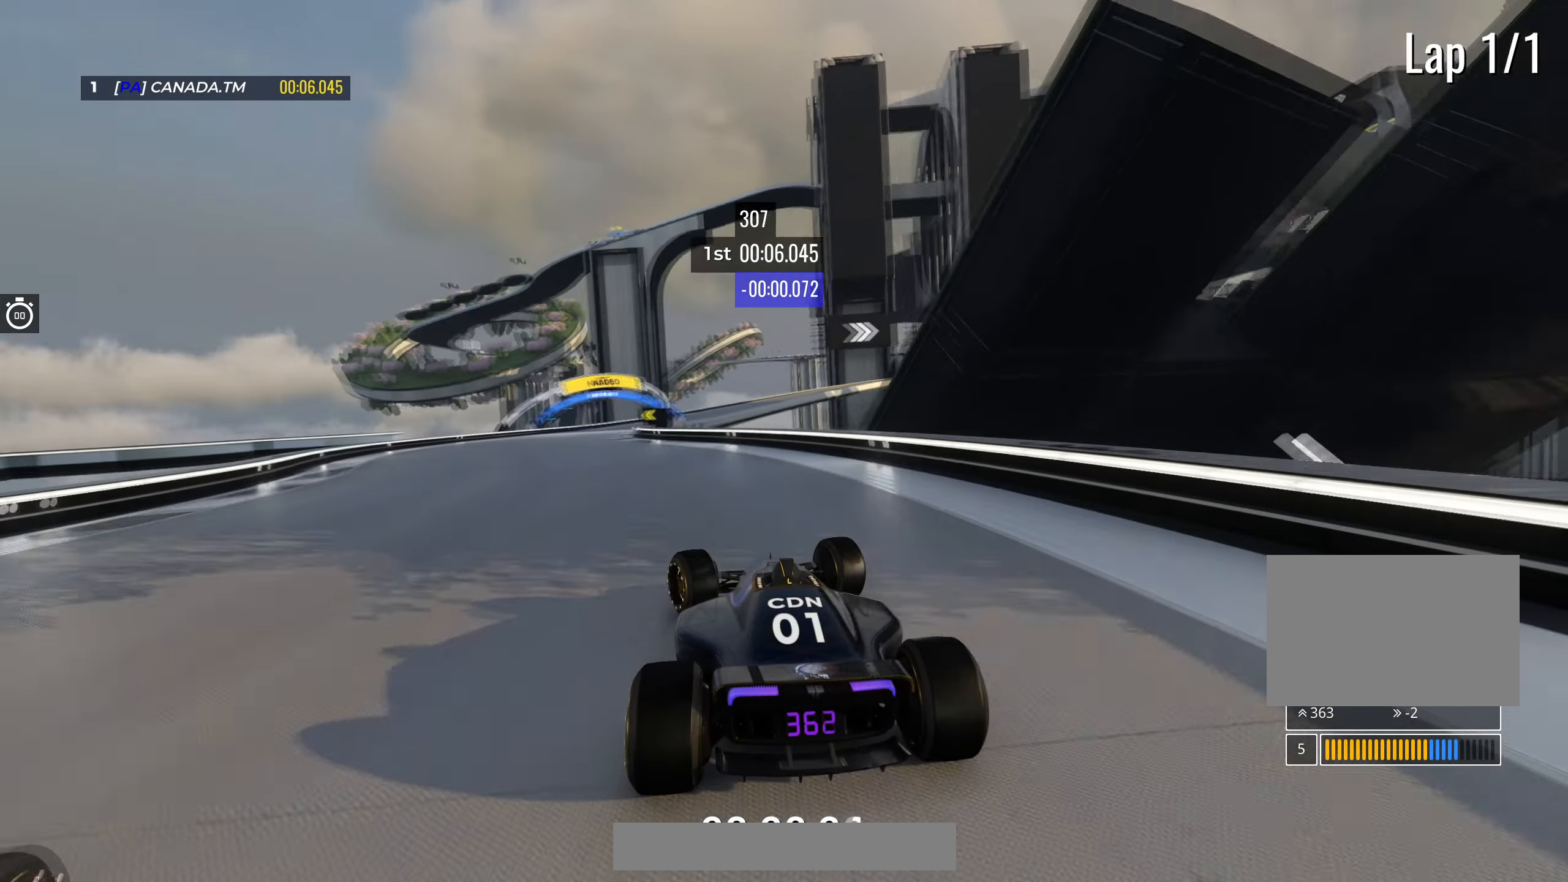
{"keys": ["right", "up"], "events": [[233, "left", "up"], [250, "right", "down"], [283, "right", "up"], [417, "right", "down"]]}
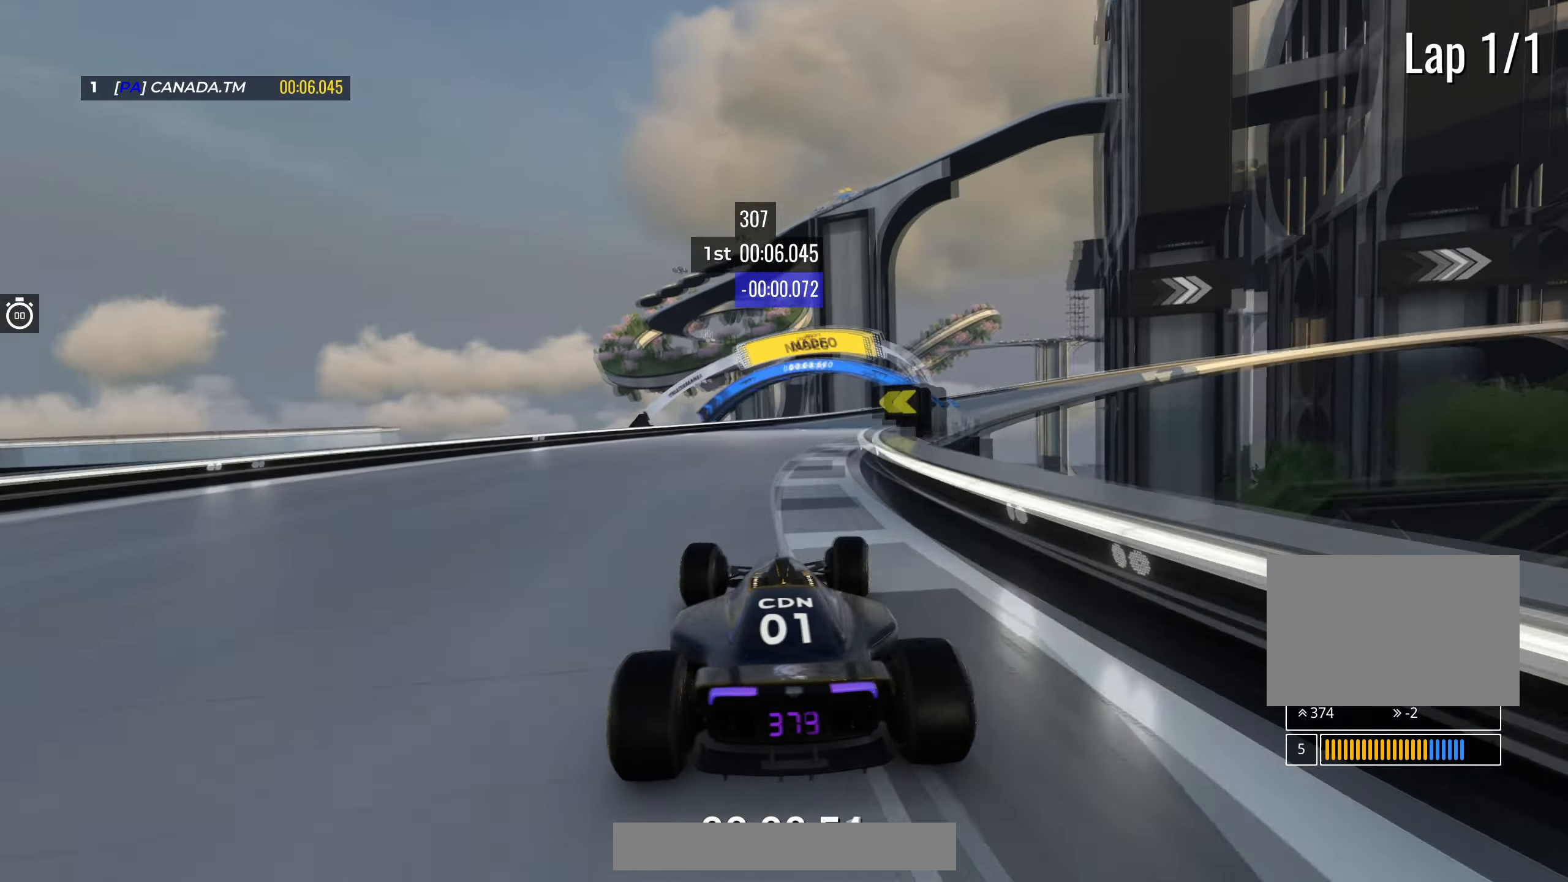
{"keys": ["right", "up"], "events": []}
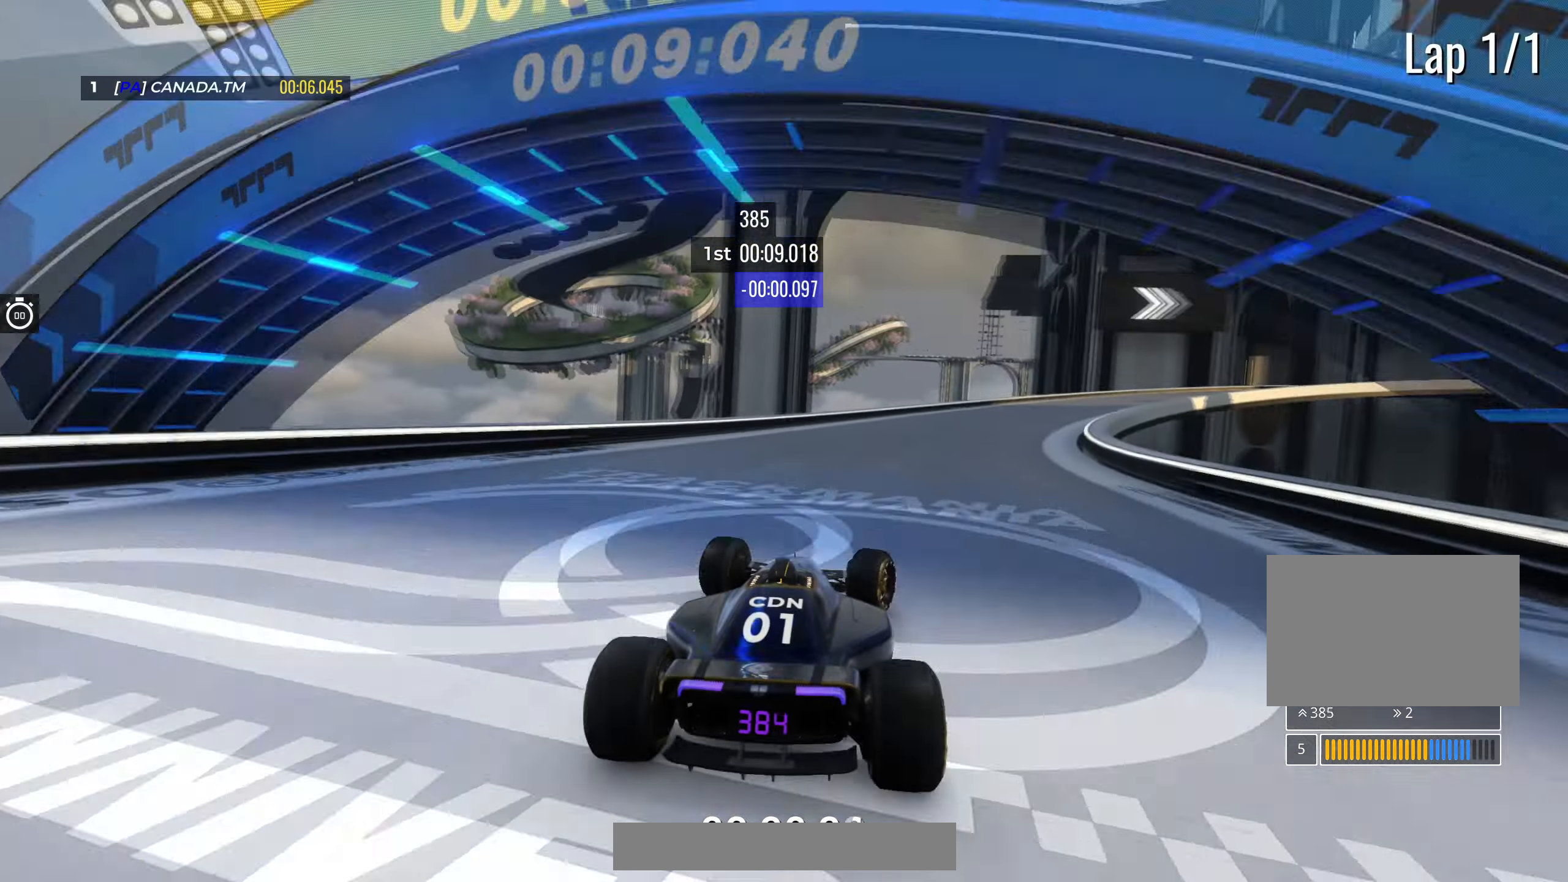
{"keys": ["right", "up"], "events": []}
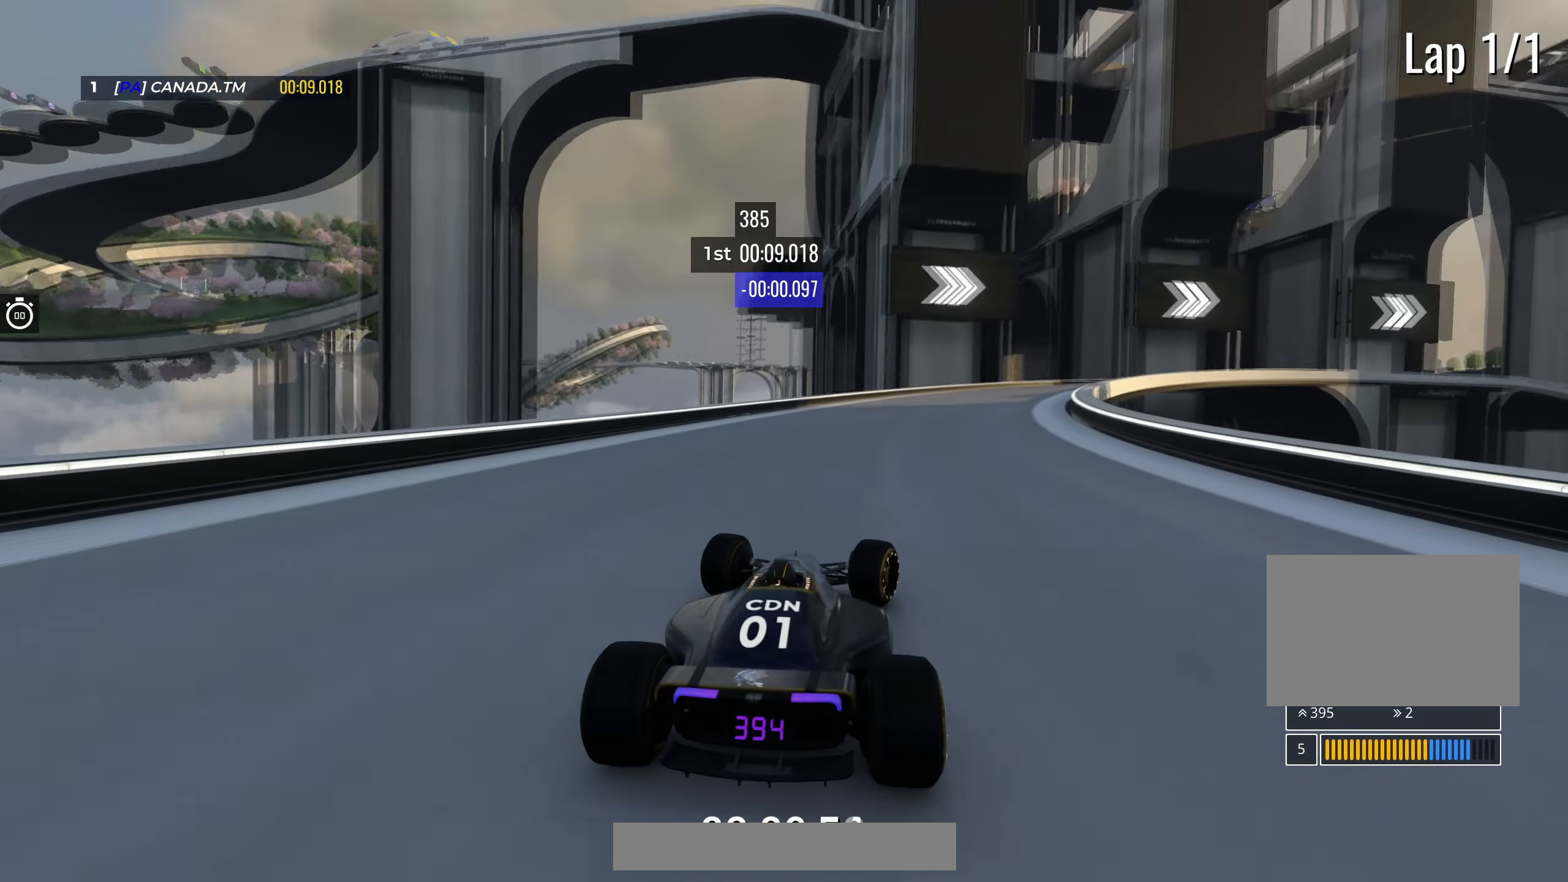
{"keys": ["right", "up"], "events": []}
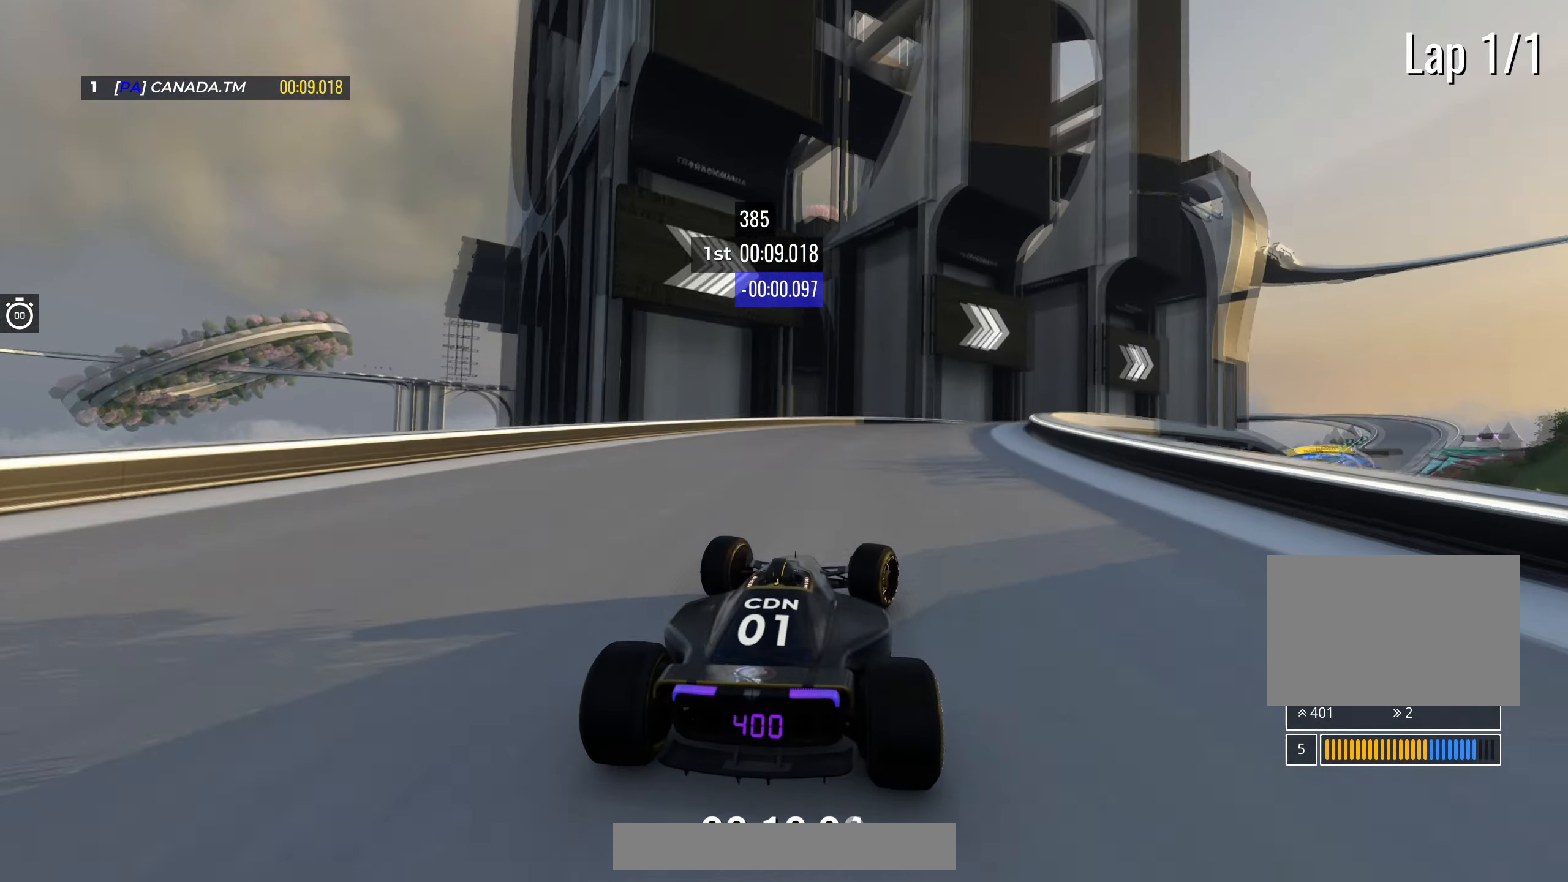
{"keys": ["right", "up"], "events": []}
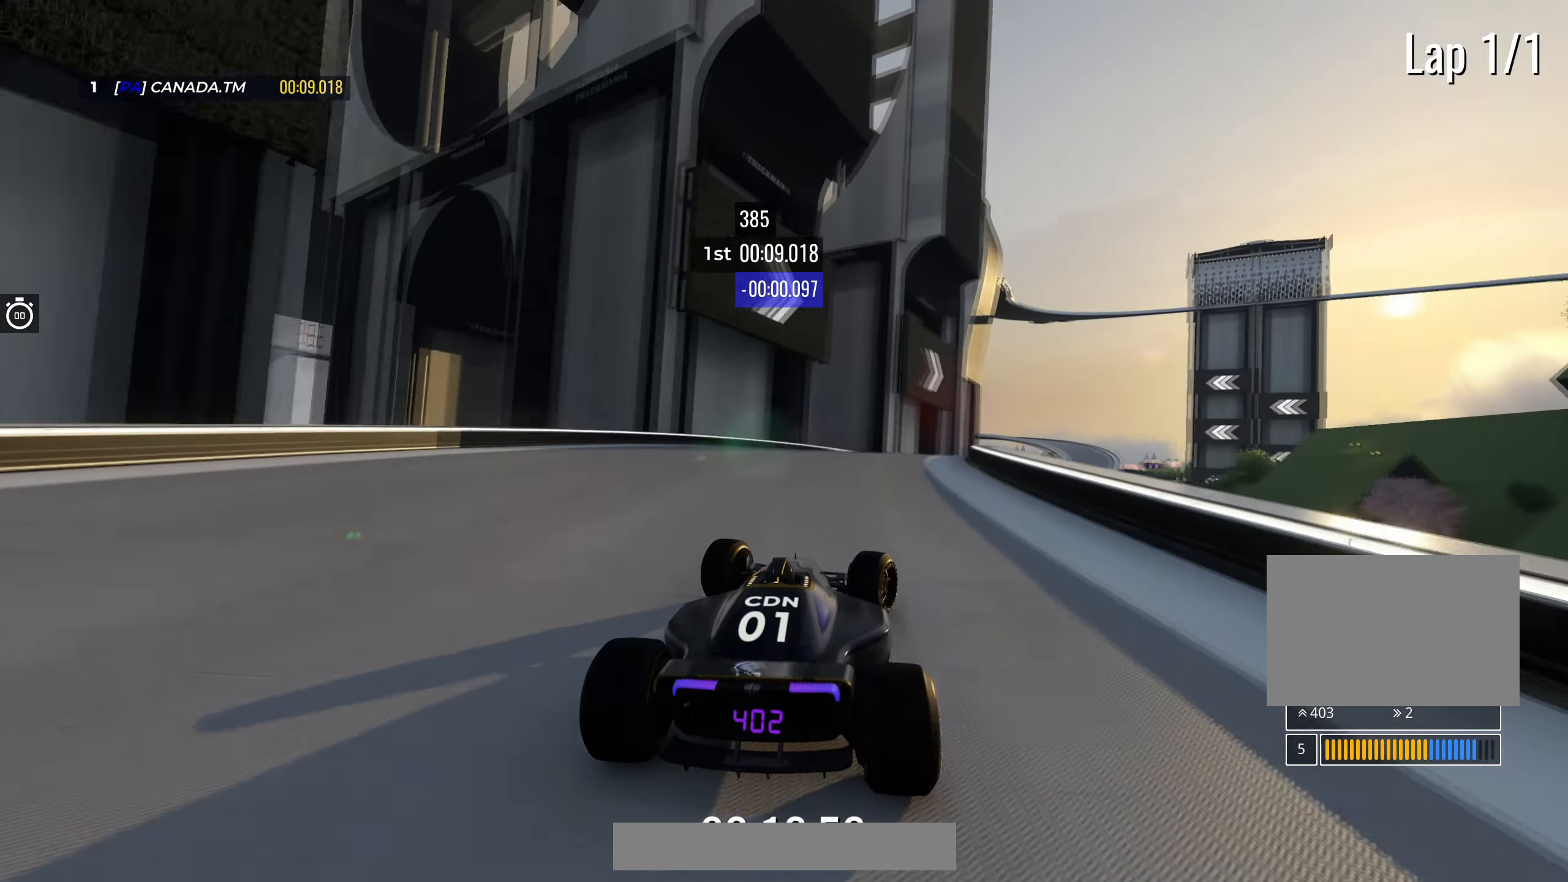
{"keys": ["right", "up"], "events": [[33, "right", "up"], [83, "right", "down"], [233, "right", "up"], [367, "right", "down"]]}
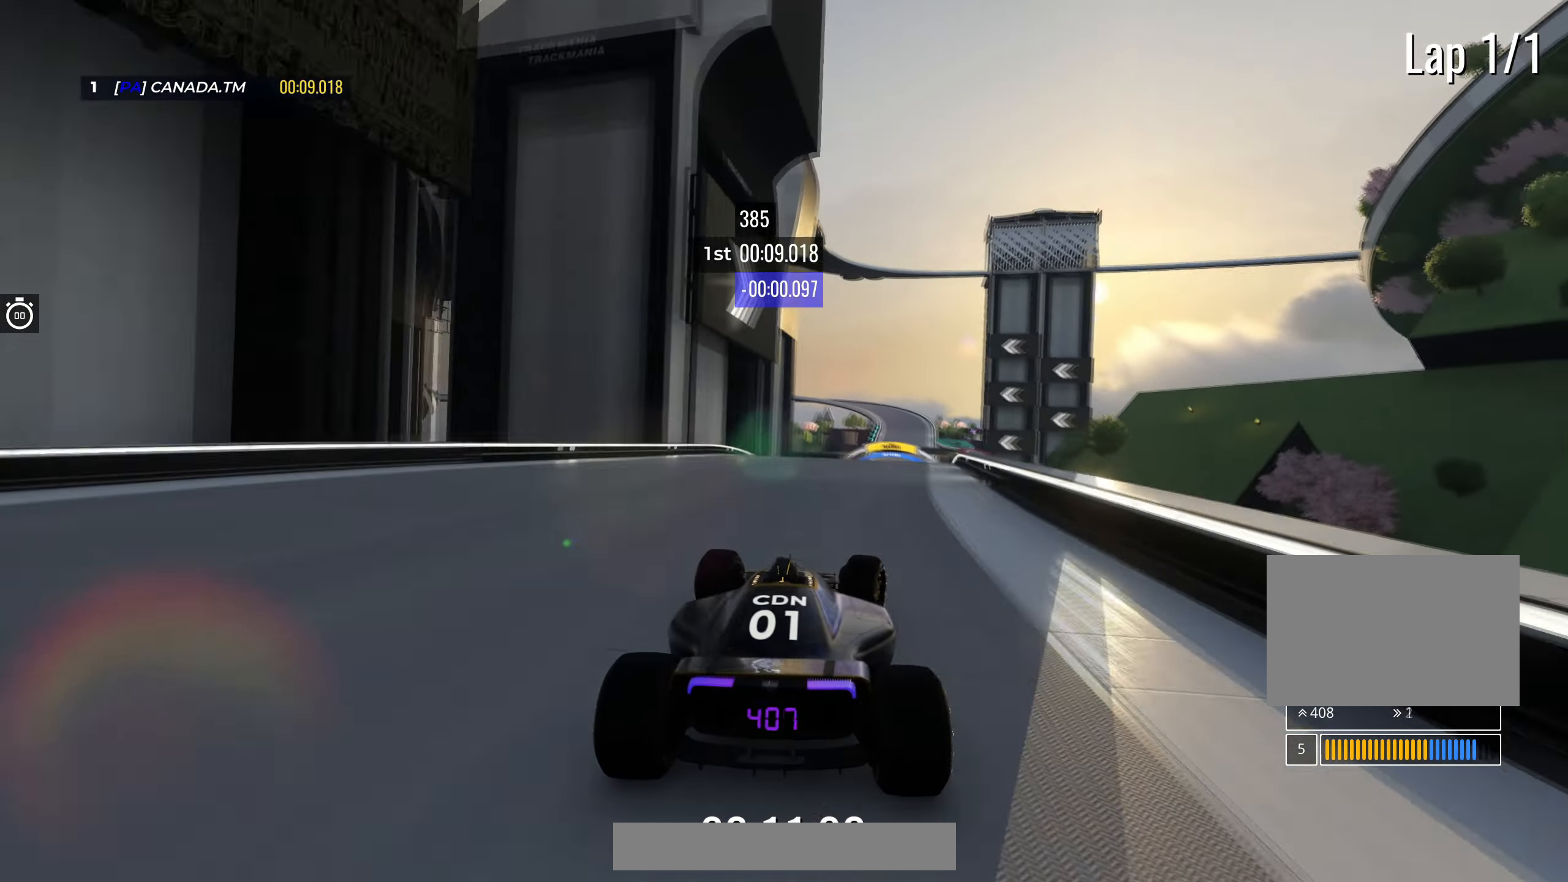
{"keys": ["up"], "events": [[50, "right", "up"], [83, "right", "down"], [233, "right", "up"], [383, "left", "down"], [483, "left", "up"]]}
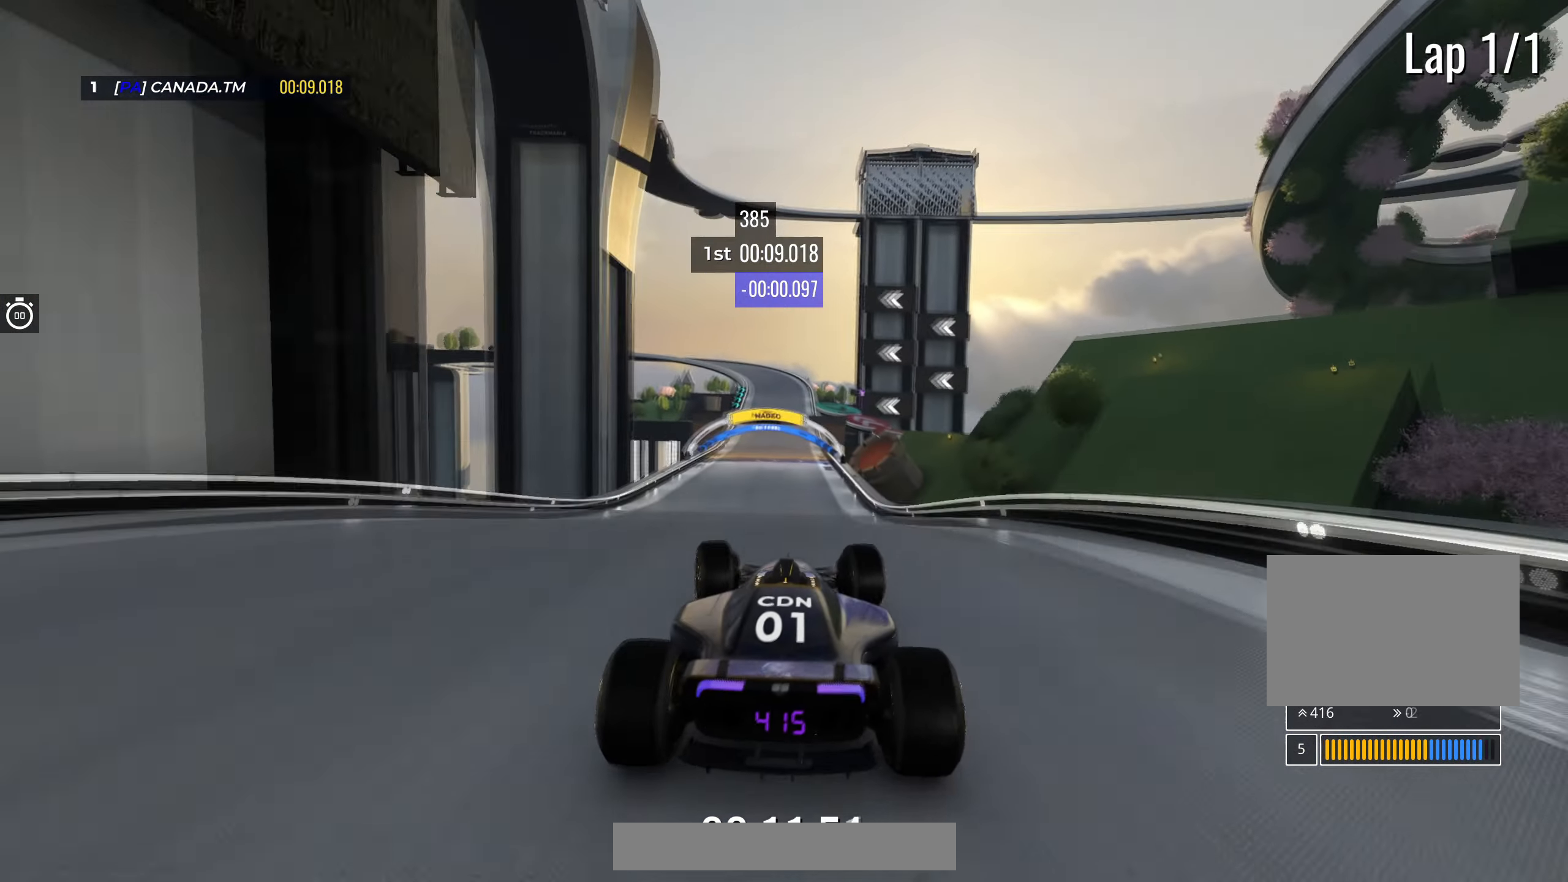
{"keys": ["right", "up"], "events": [[150, "down", "down"], [233, "right", "down"], [250, "down", "up"]]}
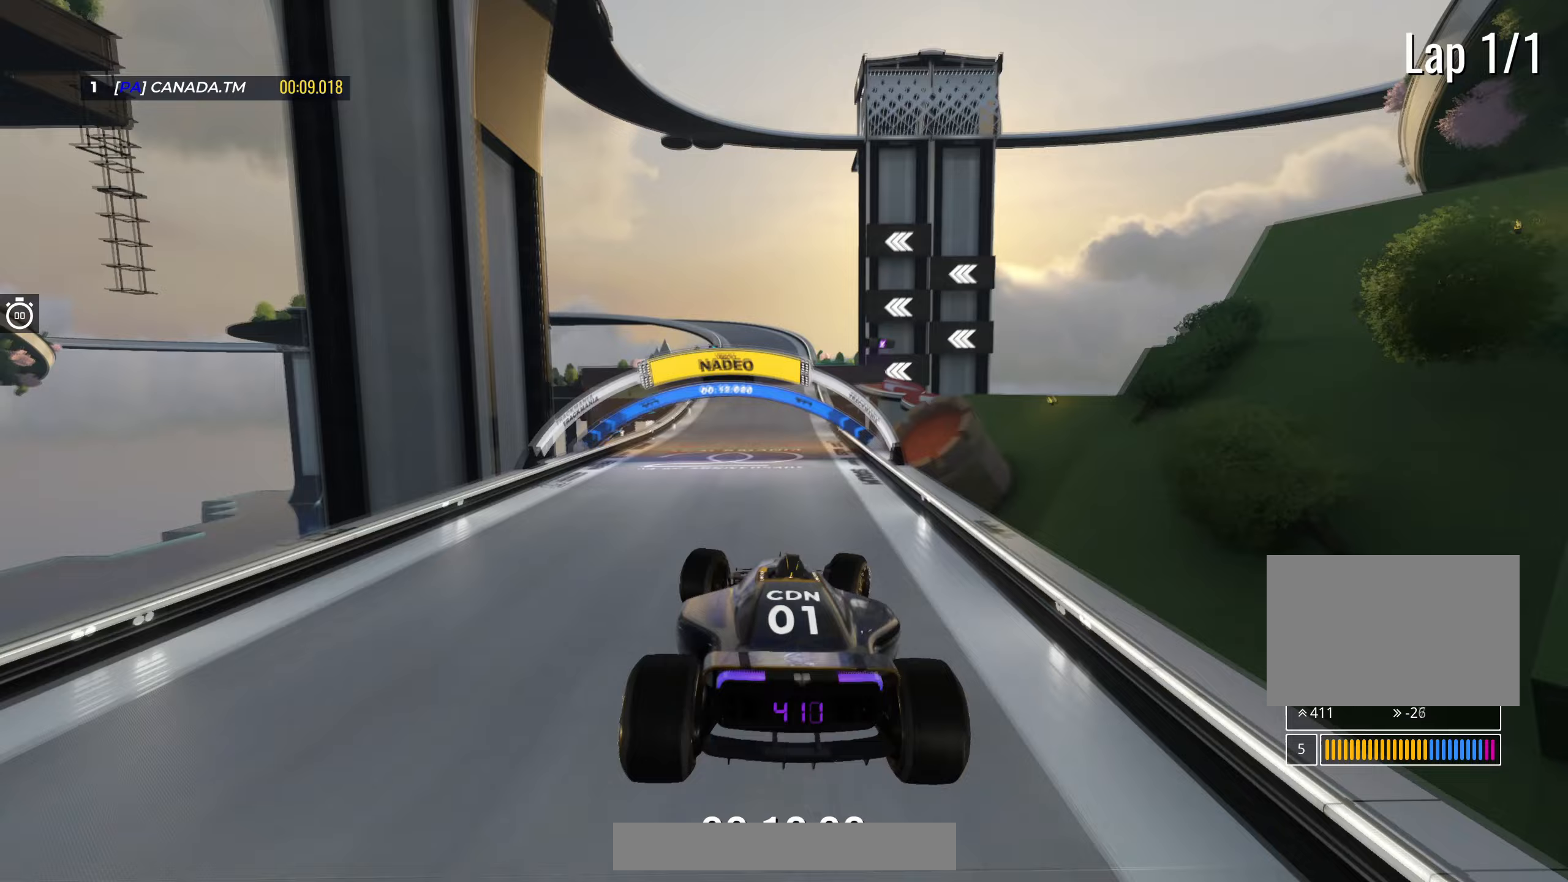
{"keys": ["up"], "events": [[417, "right", "up"]]}
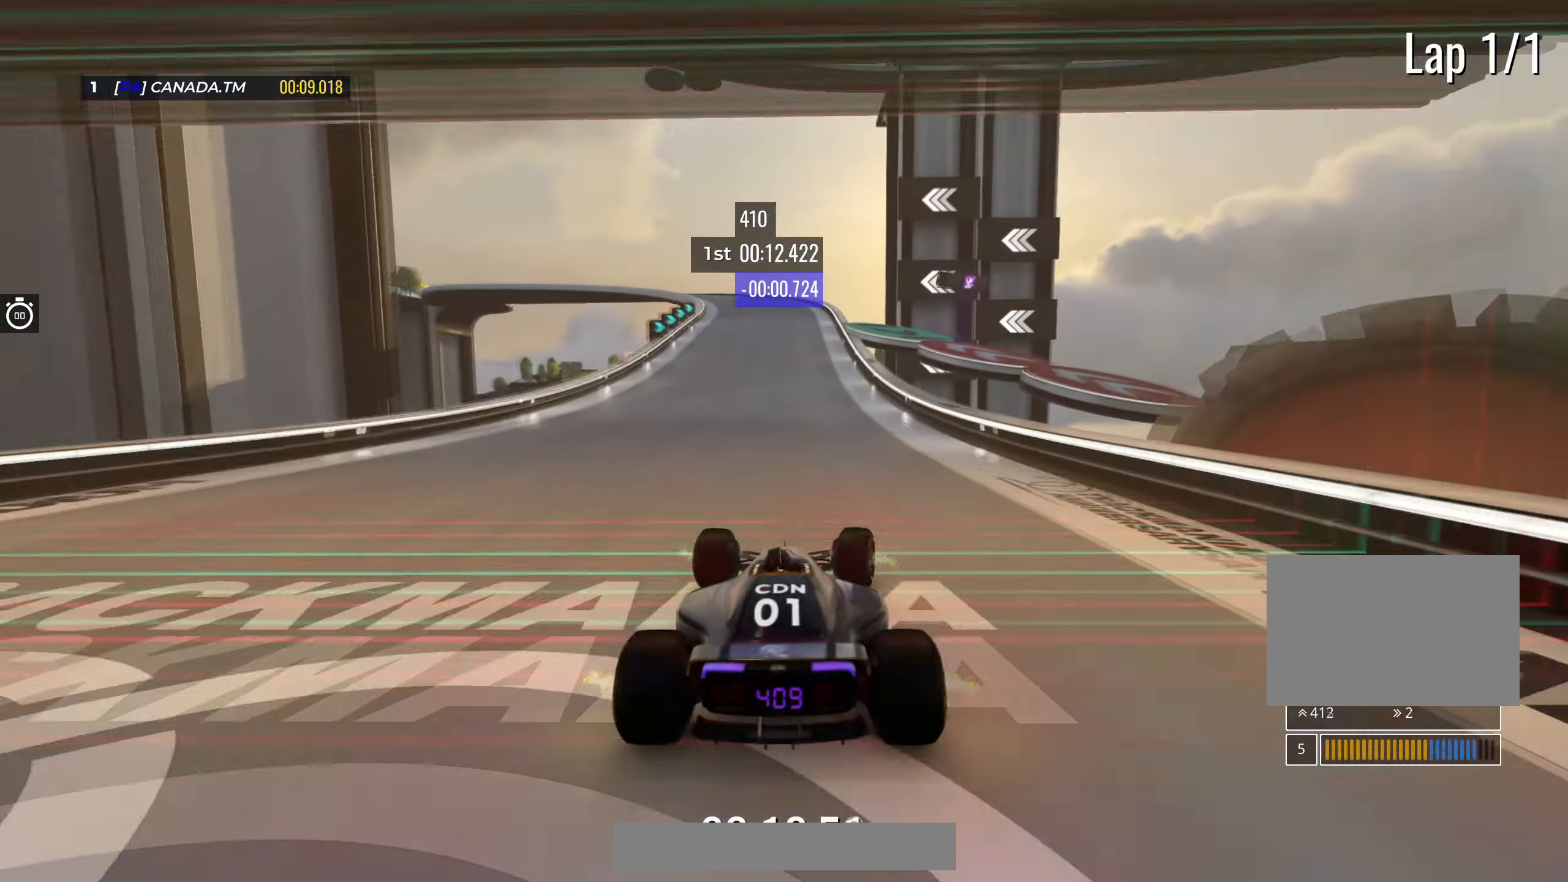
{"keys": ["left", "up"], "events": [[133, "right", "down"], [250, "right", "up"], [317, "left", "down"]]}
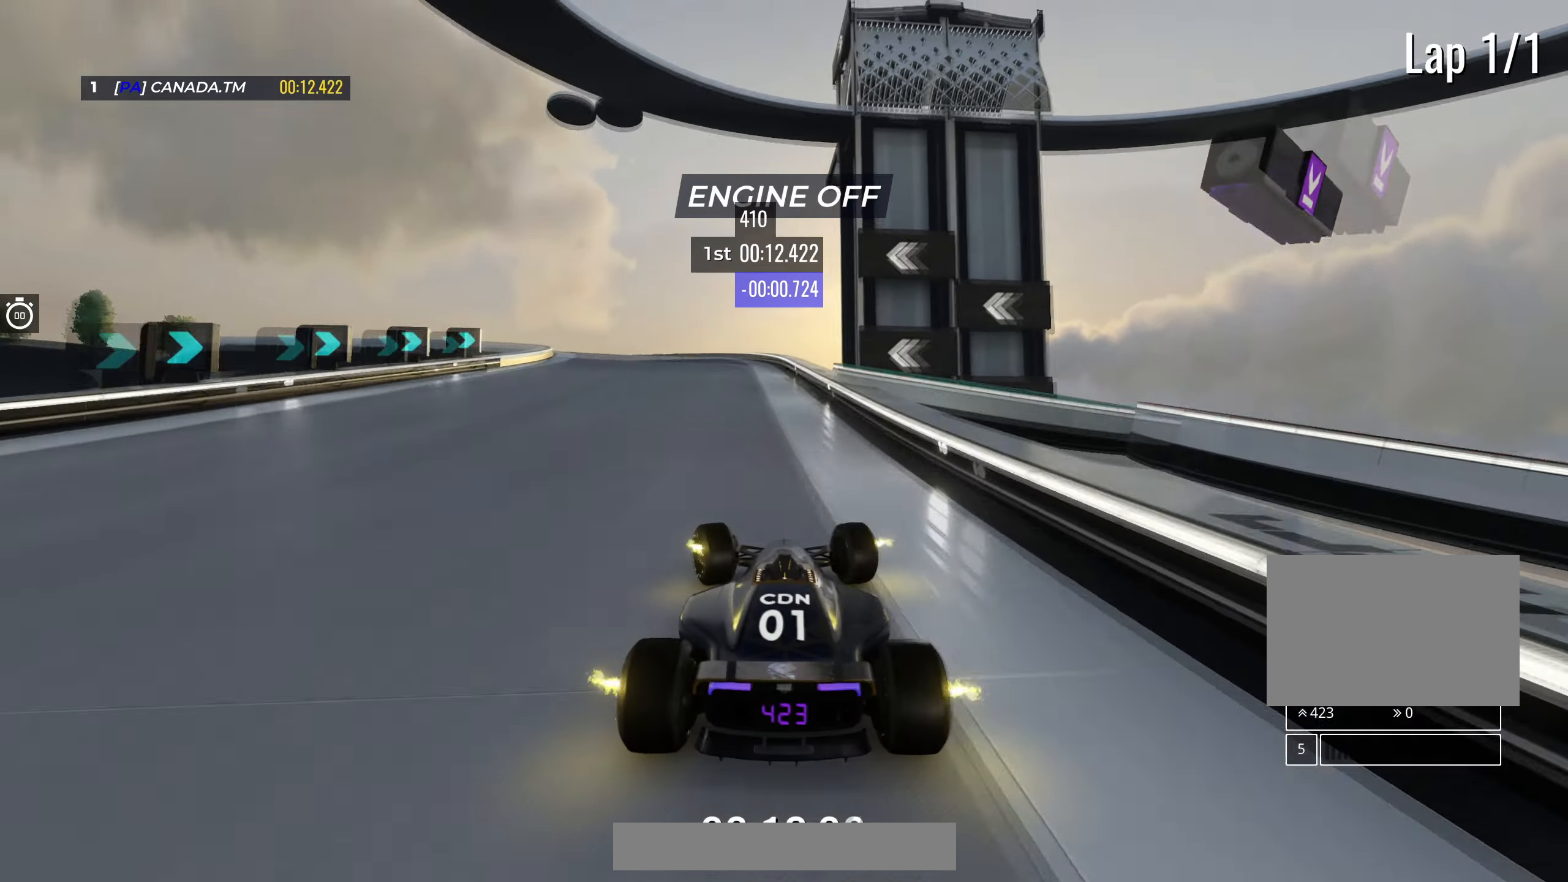
{"keys": ["left", "up"], "events": [[50, "left", "up"], [67, "left", "down"]]}
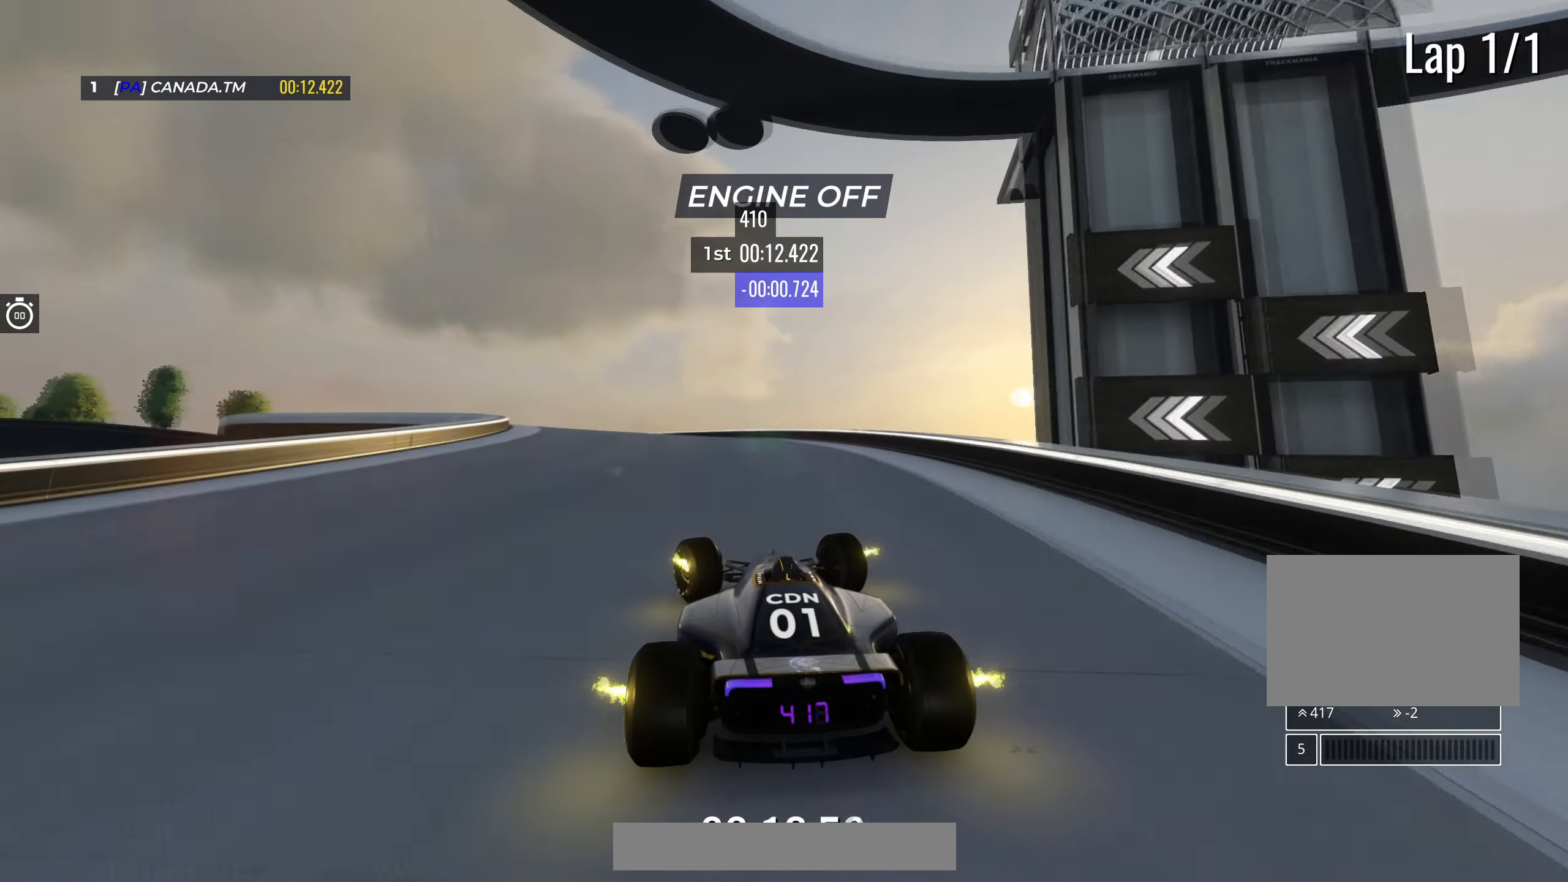
{"keys": ["left", "up"], "events": []}
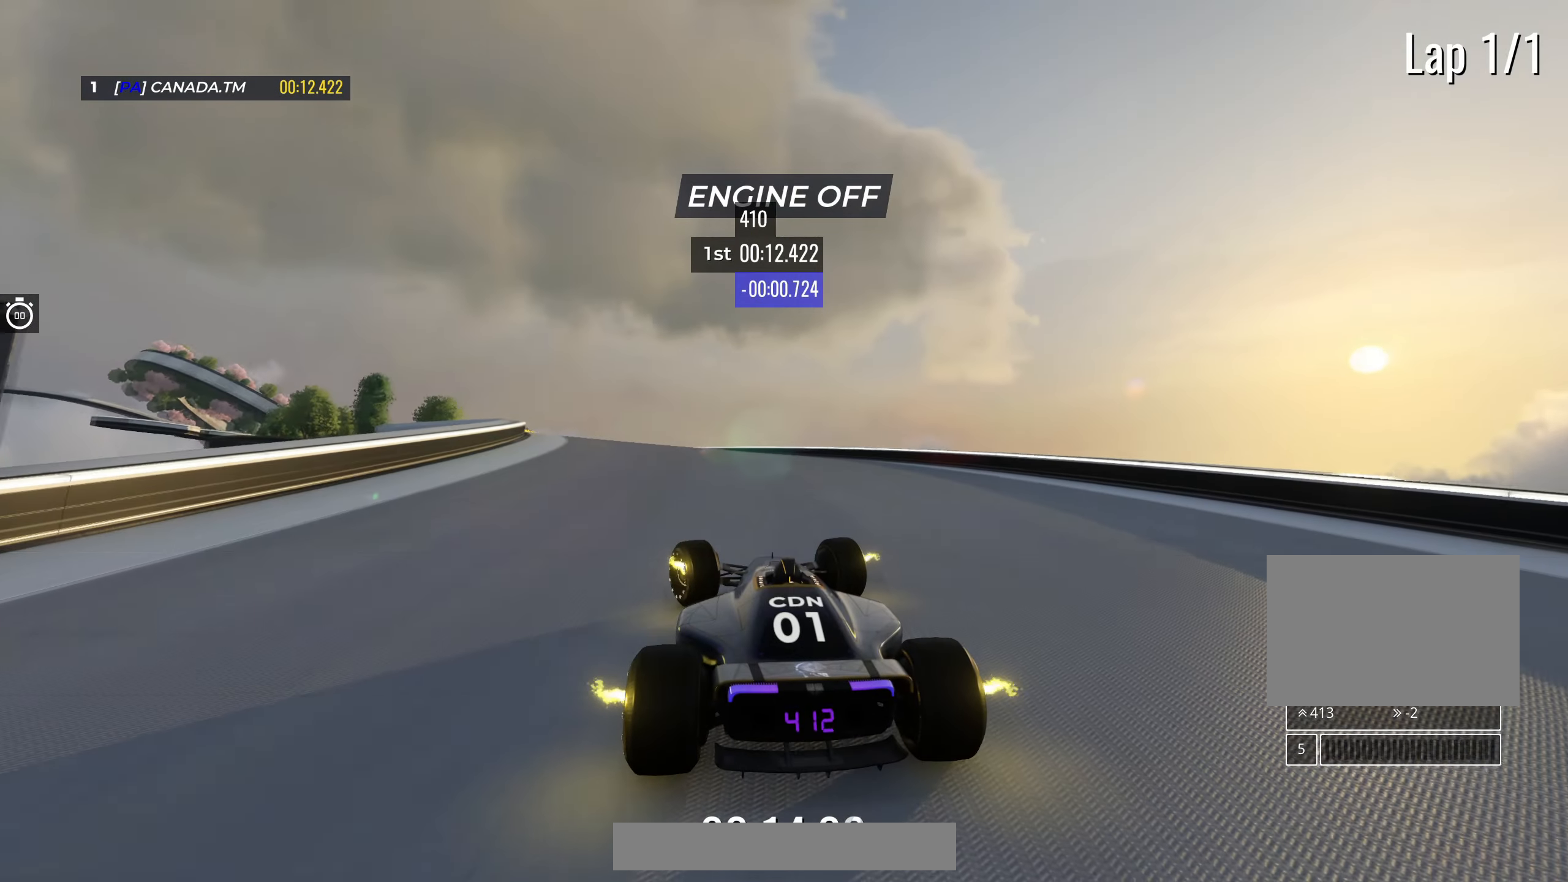
{"keys": ["up"], "events": [[250, "left", "up"]]}
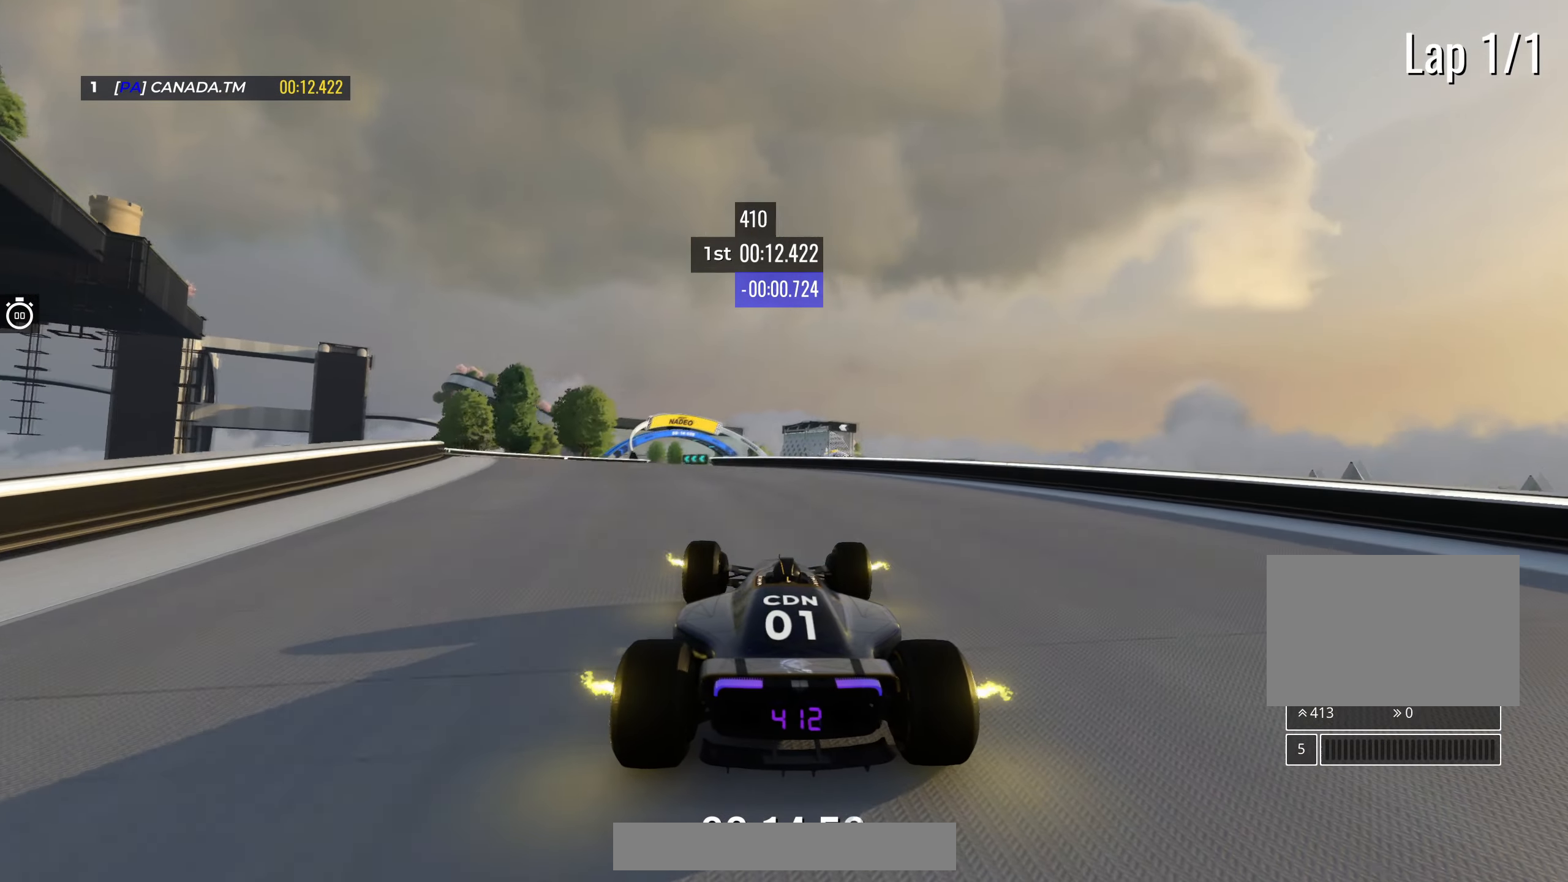
{"keys": ["right", "up"], "events": [[33, "left", "down"], [450, "left", "up"], [483, "right", "down"]]}
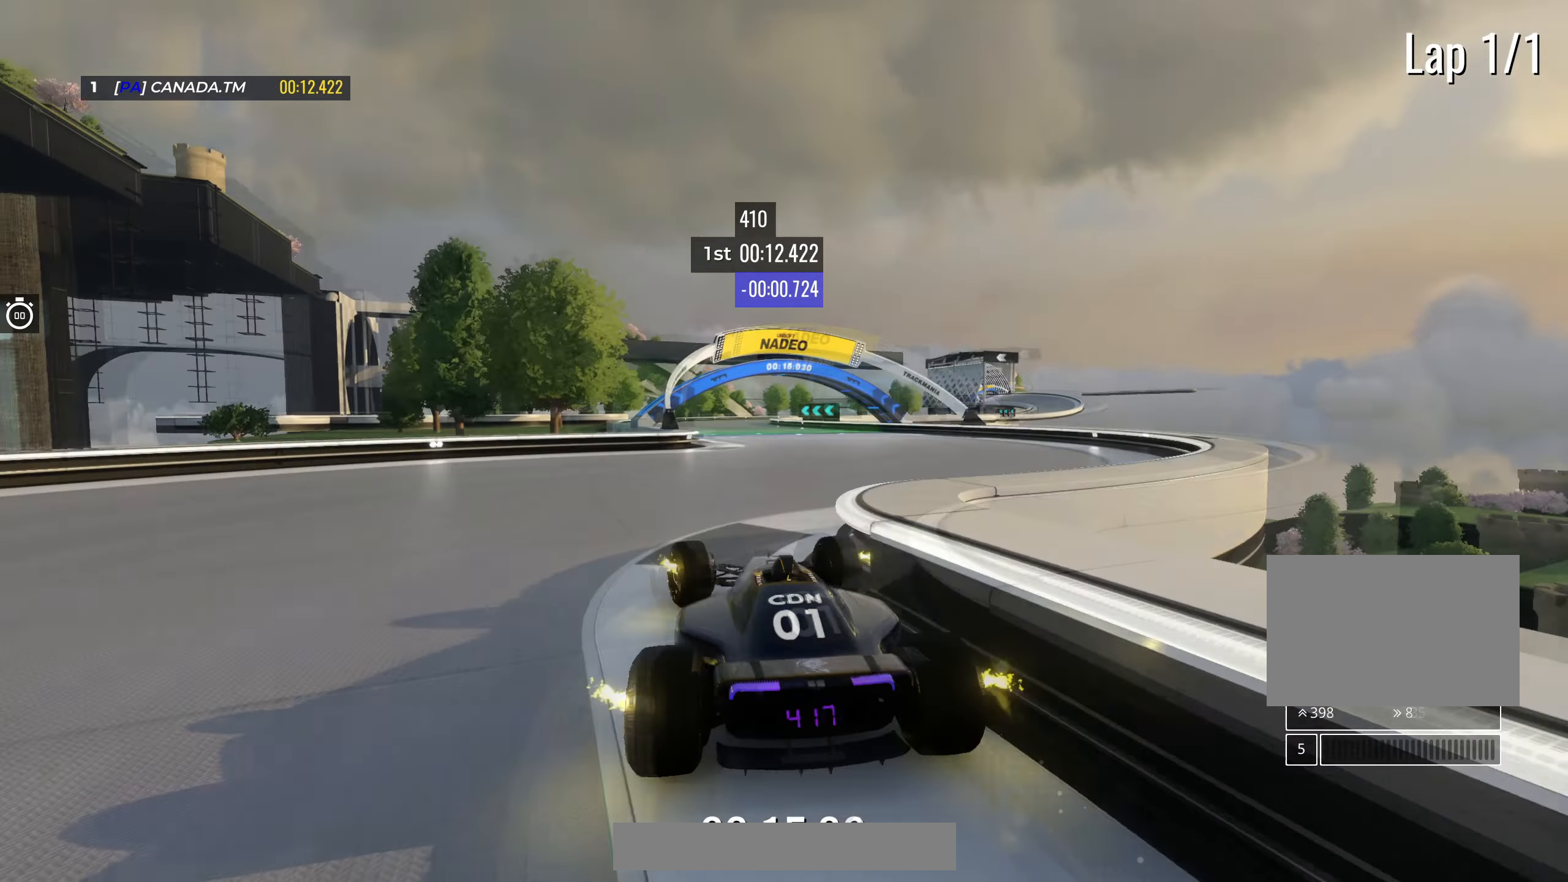
{"keys": [], "events": [[450, "right", "up"], [500, "up", "up"]]}
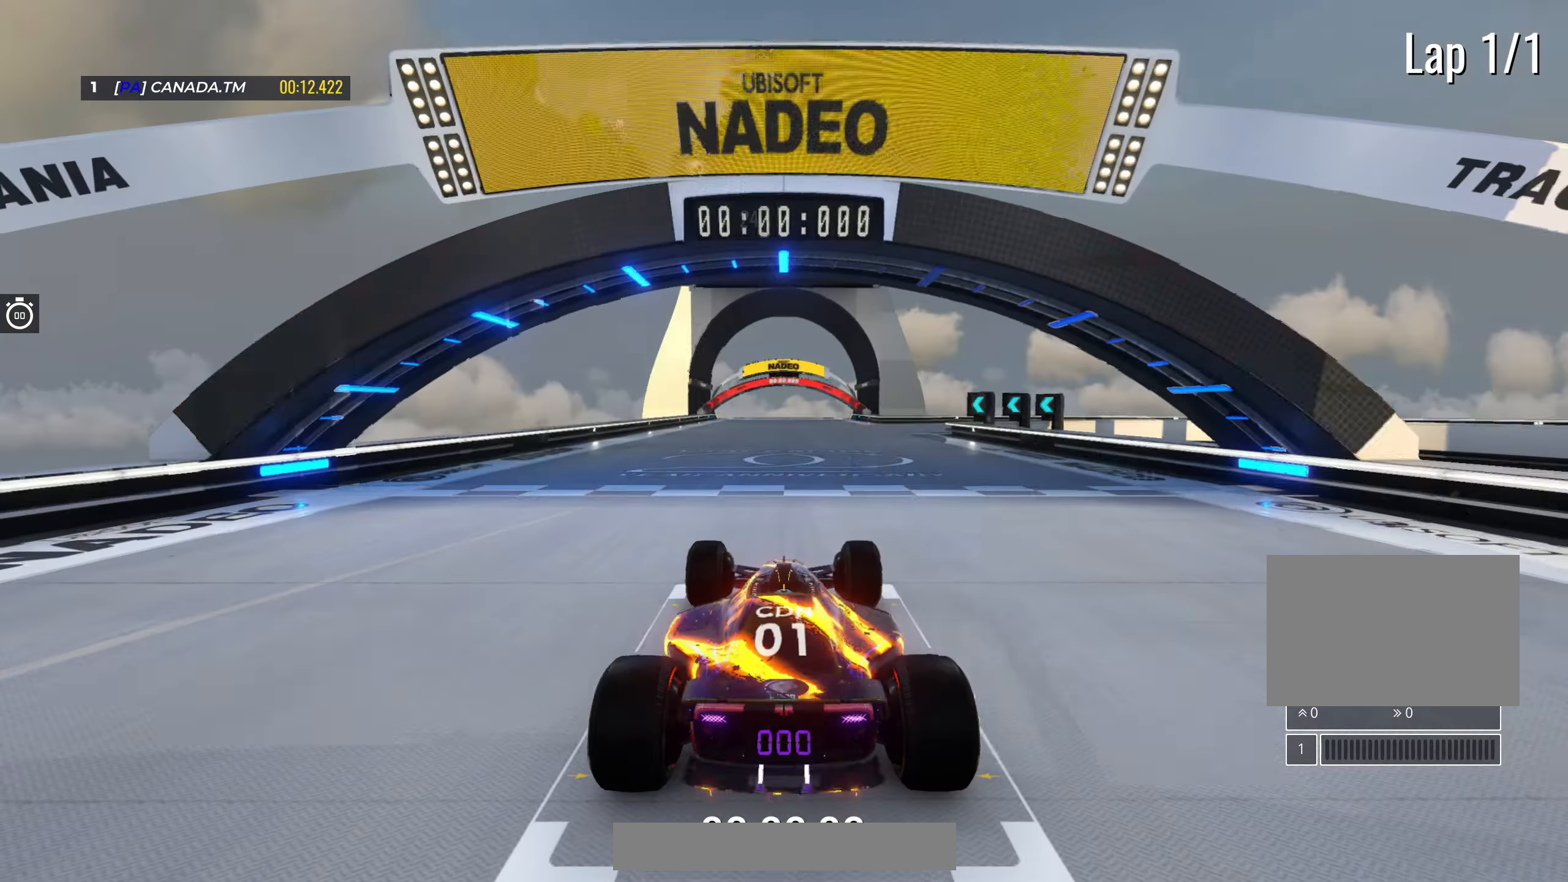
{"keys": [], "events": []}
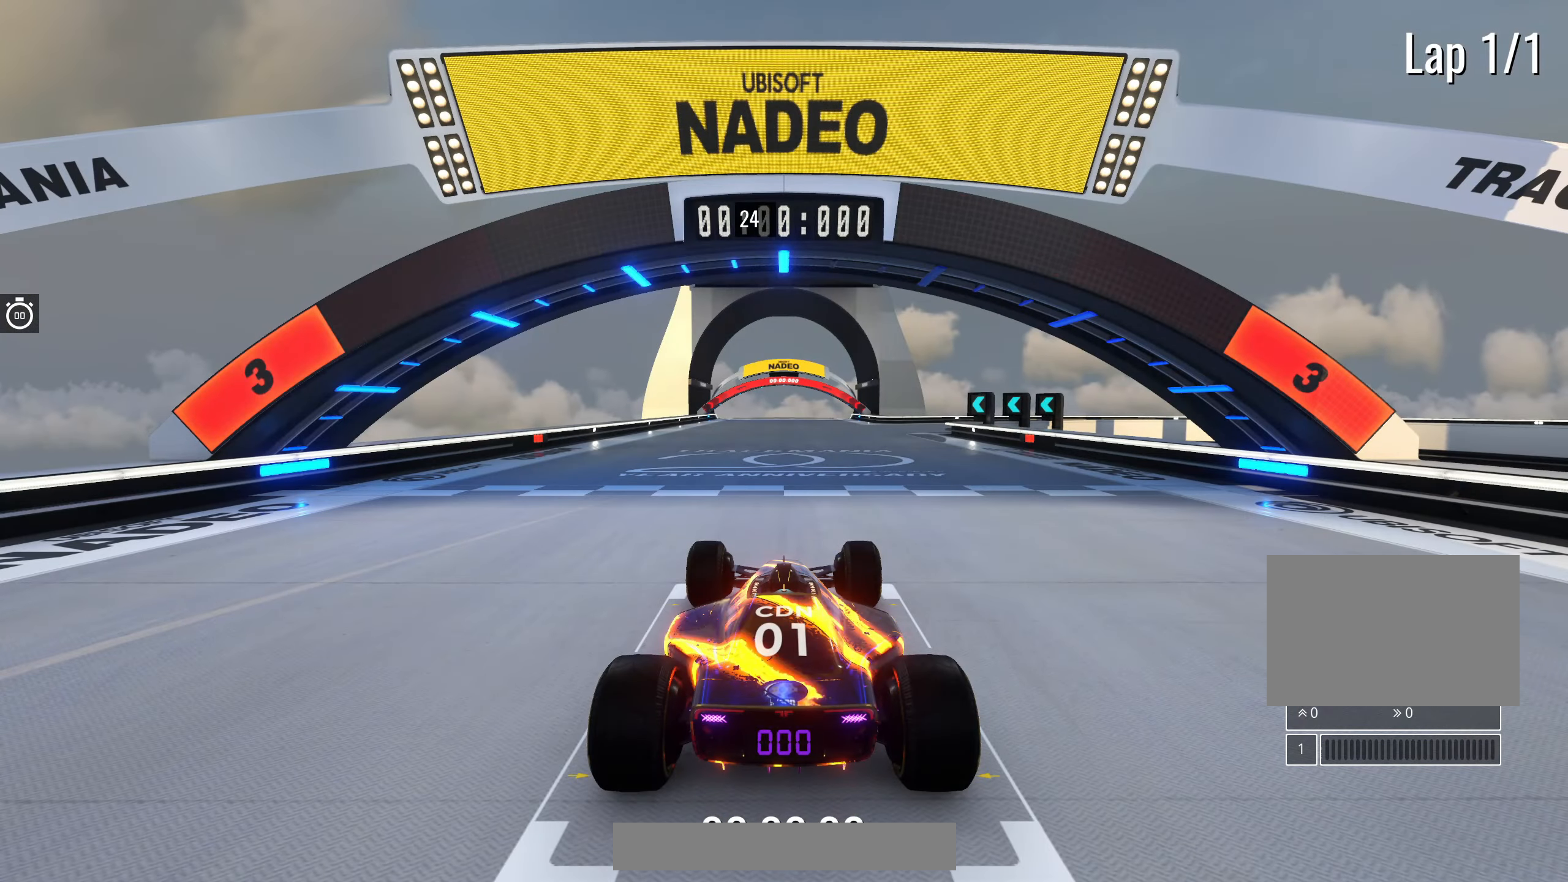
{"keys": [], "events": []}
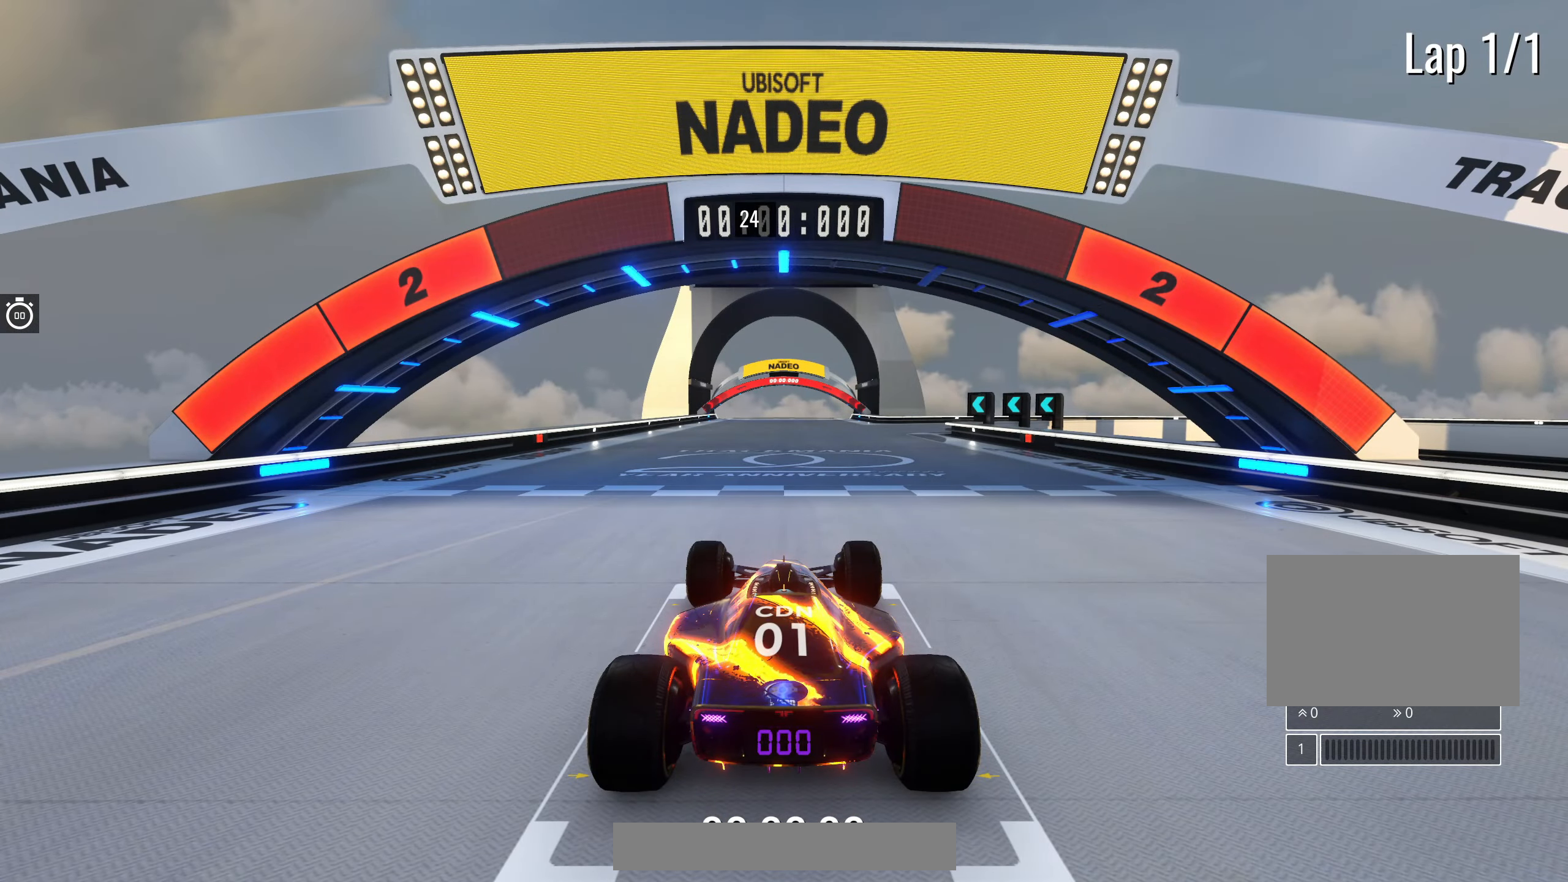
{"keys": [], "events": []}
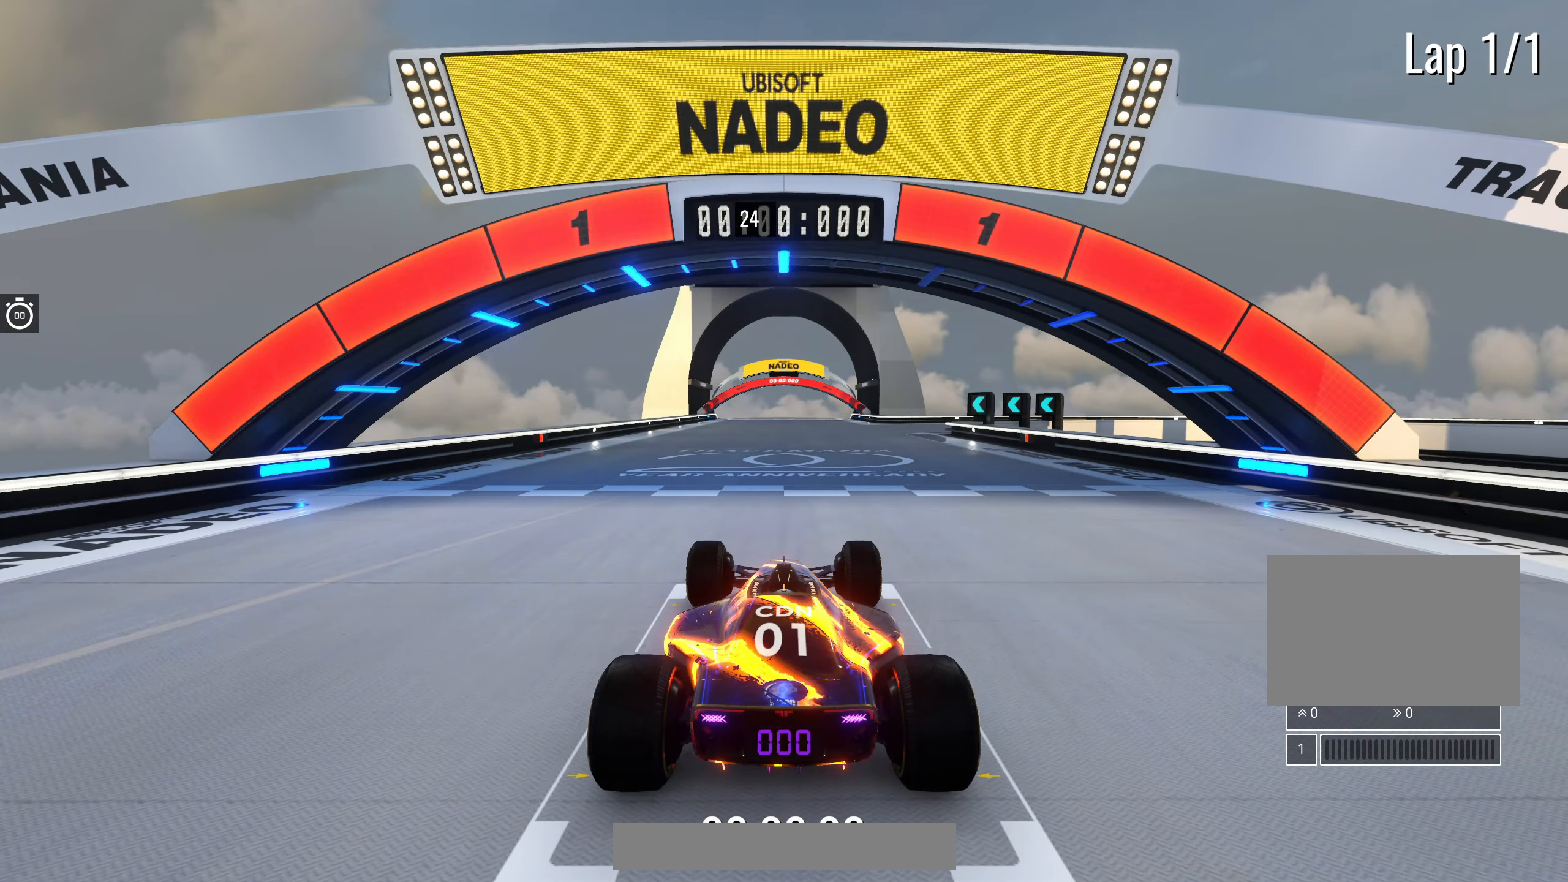
{"keys": ["up"], "events": [[50, "up", "down"]]}
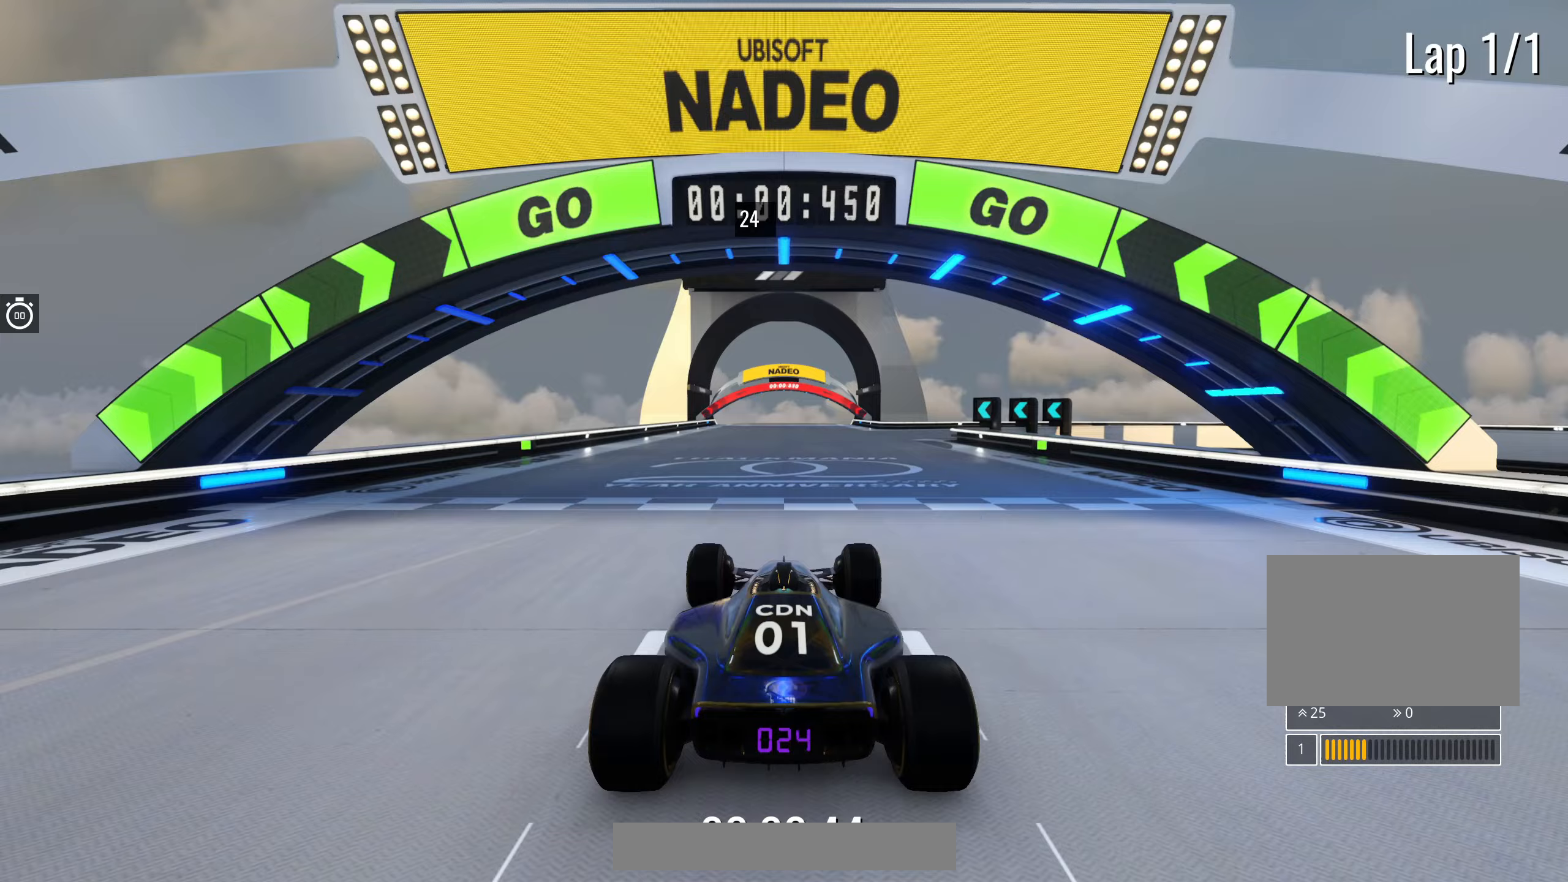
{"keys": ["up"], "events": []}
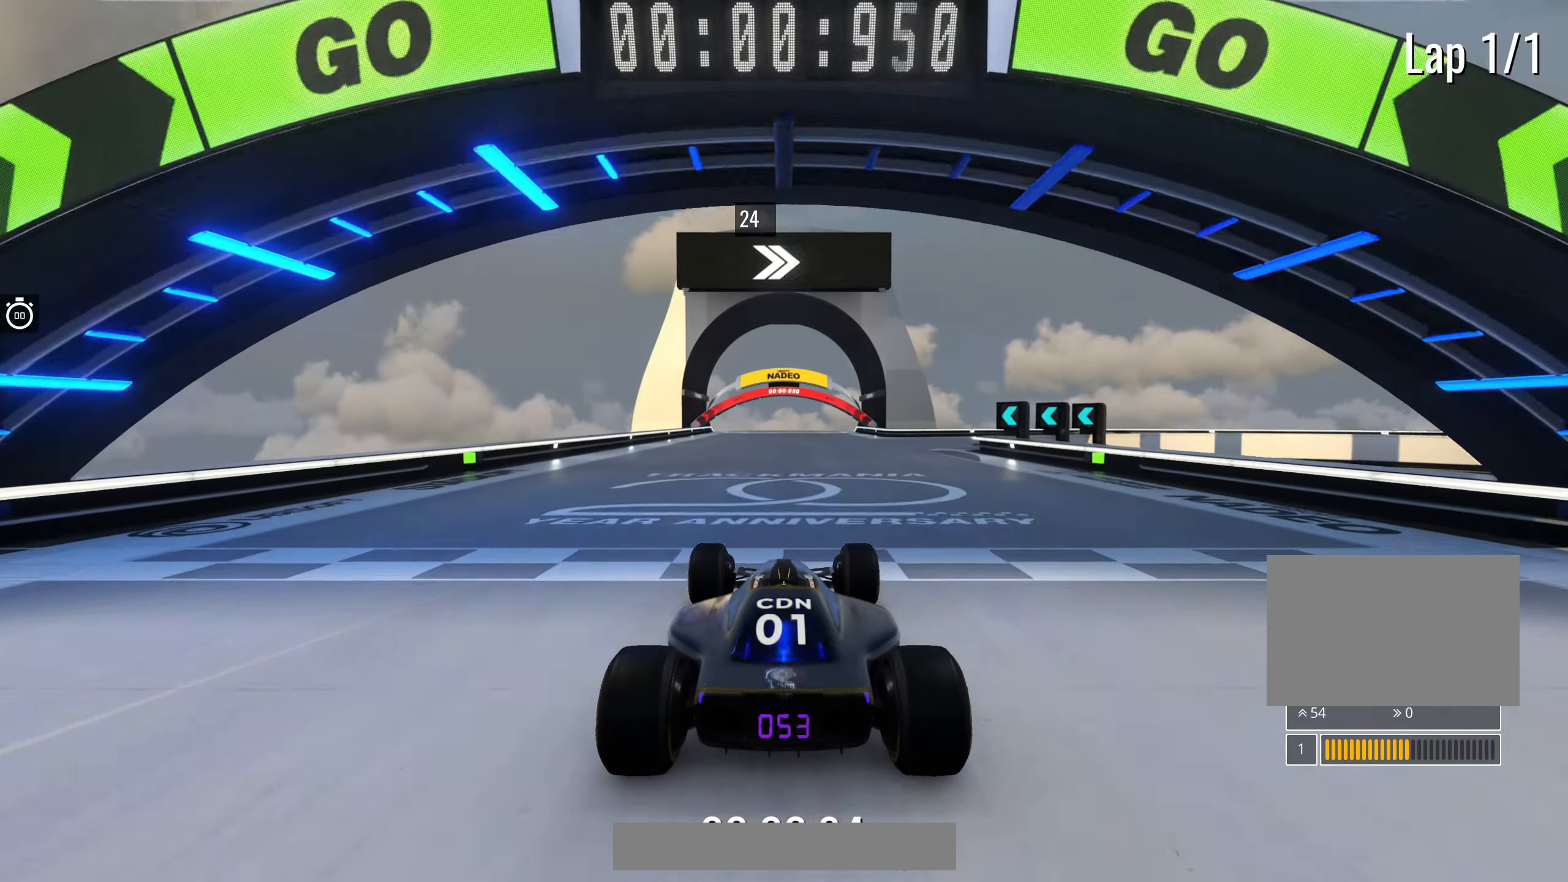
{"keys": ["up"], "events": [[283, "right", "down"], [367, "right", "up"]]}
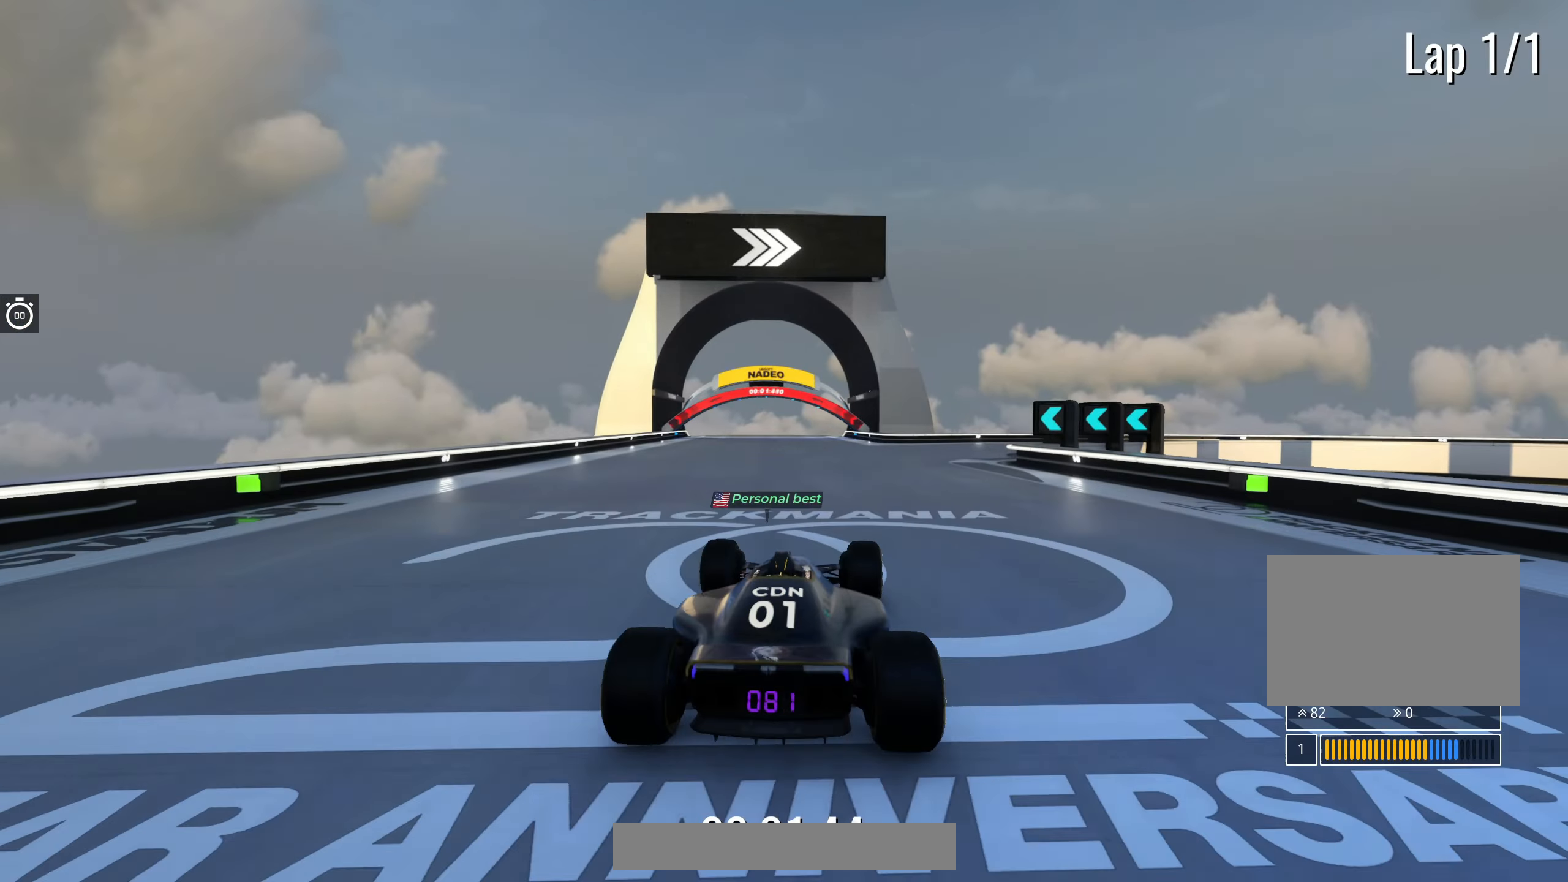
{"keys": ["right", "up"], "events": [[83, "right", "down"], [150, "right", "up"], [433, "right", "down"]]}
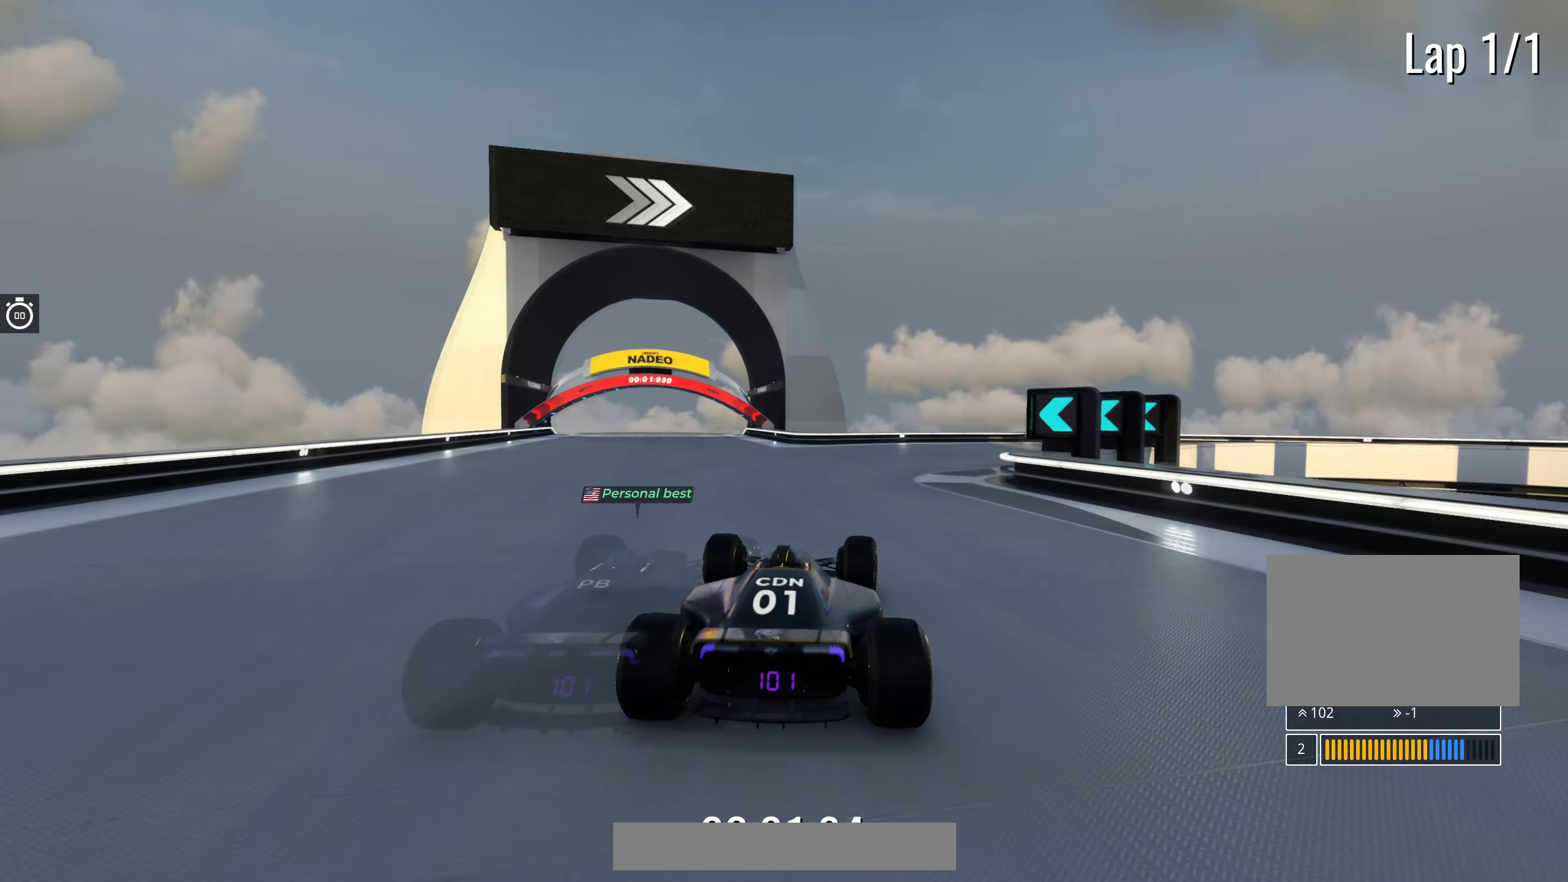
{"keys": ["right", "up"], "events": [[17, "right", "up"], [250, "right", "down"]]}
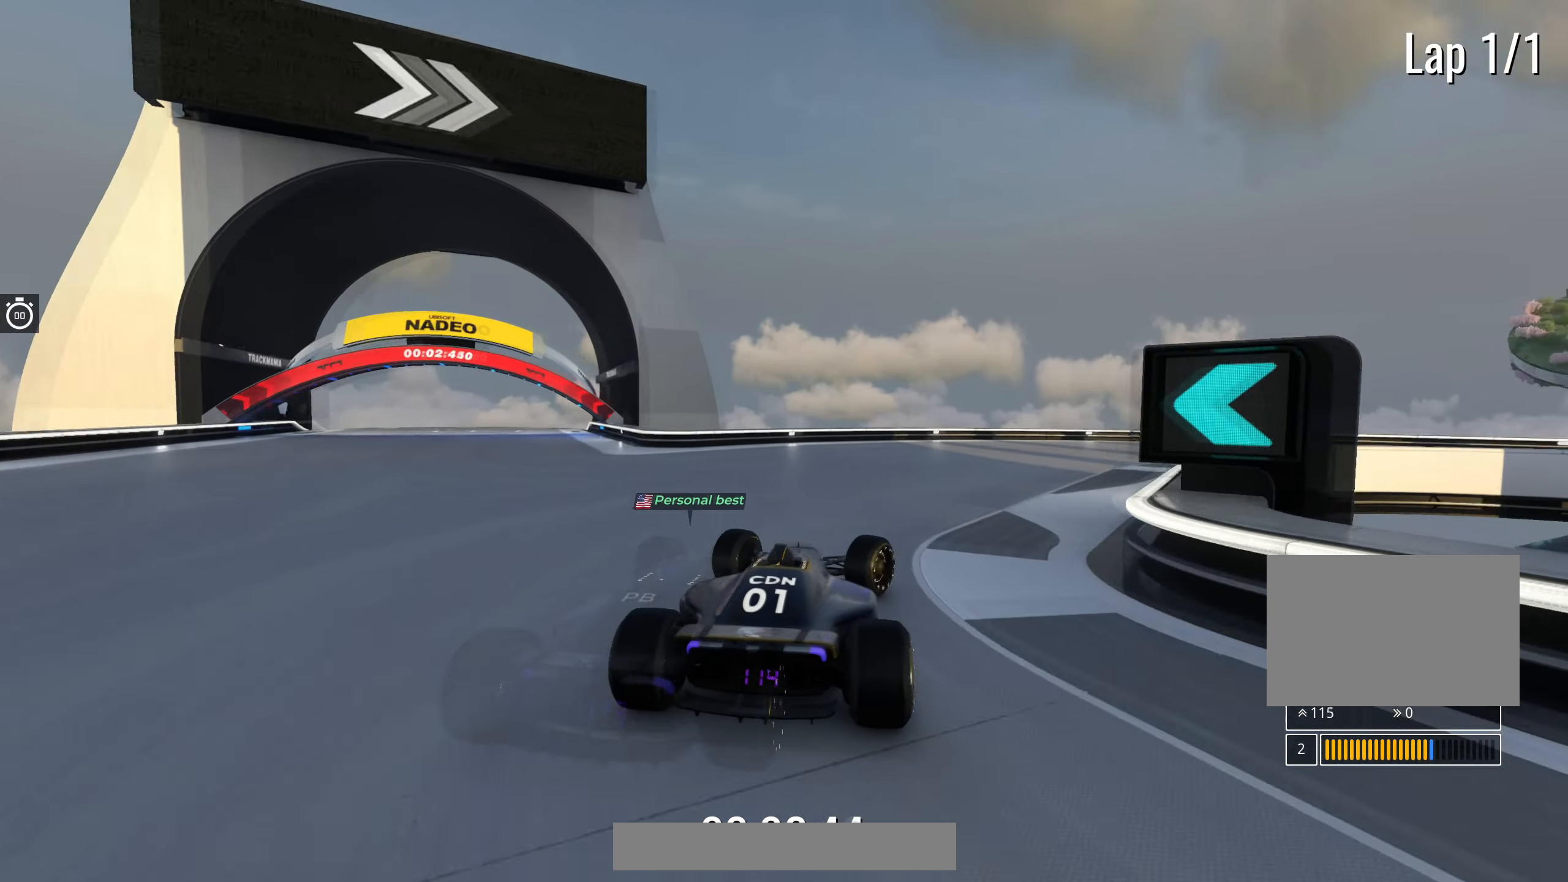
{"keys": ["right", "up"], "events": [[233, "right", "up"], [383, "right", "down"]]}